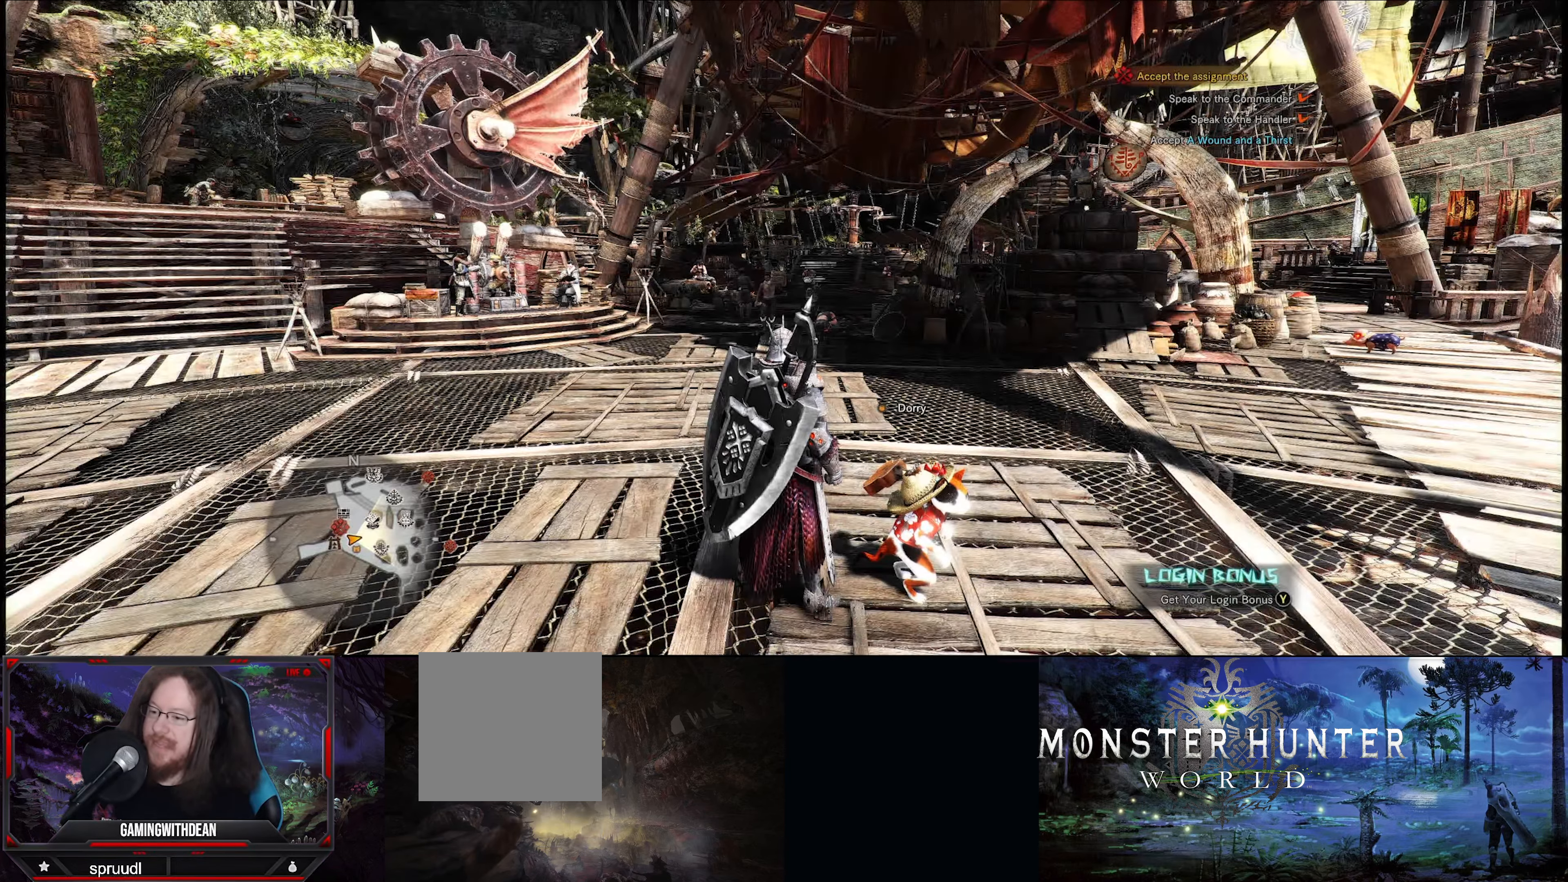
Gameplay with a controller (Xbox layout); each line is a JSON object with the inputs held at the frame after it. "events" lists button and stick changes between this image and that frame as [ms after this image, input, new state], when the widget could be followed in between. Not read: L3 R3.
{"buttons": [], "left_stick": "up-right", "right_stick": "center", "events": [[334, "left_stick", "up-right"]]}
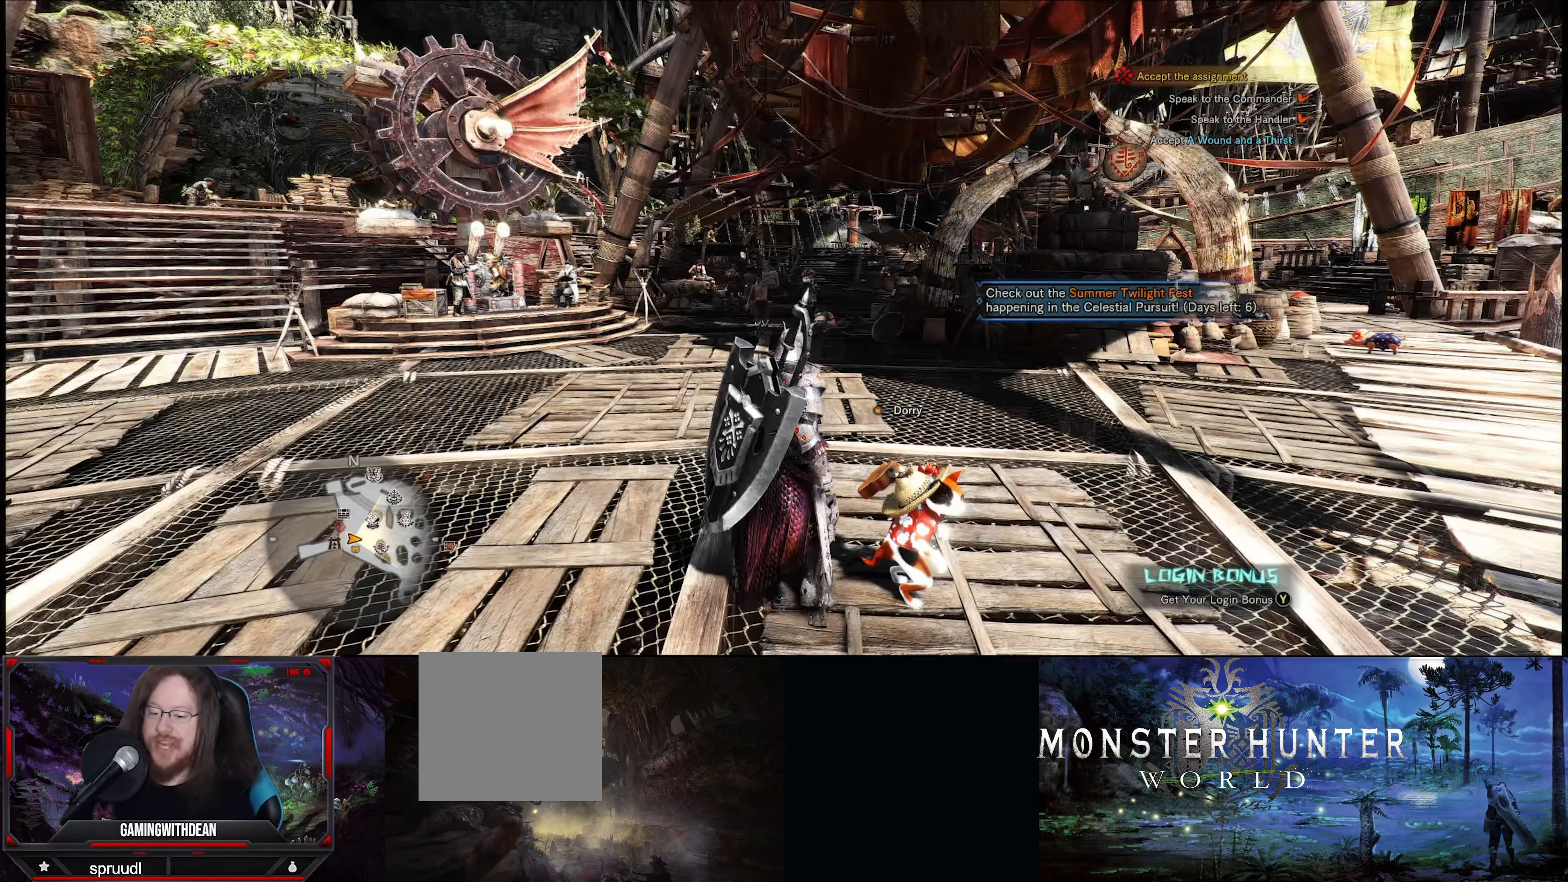
{"buttons": [], "left_stick": "up-right", "right_stick": "center", "events": []}
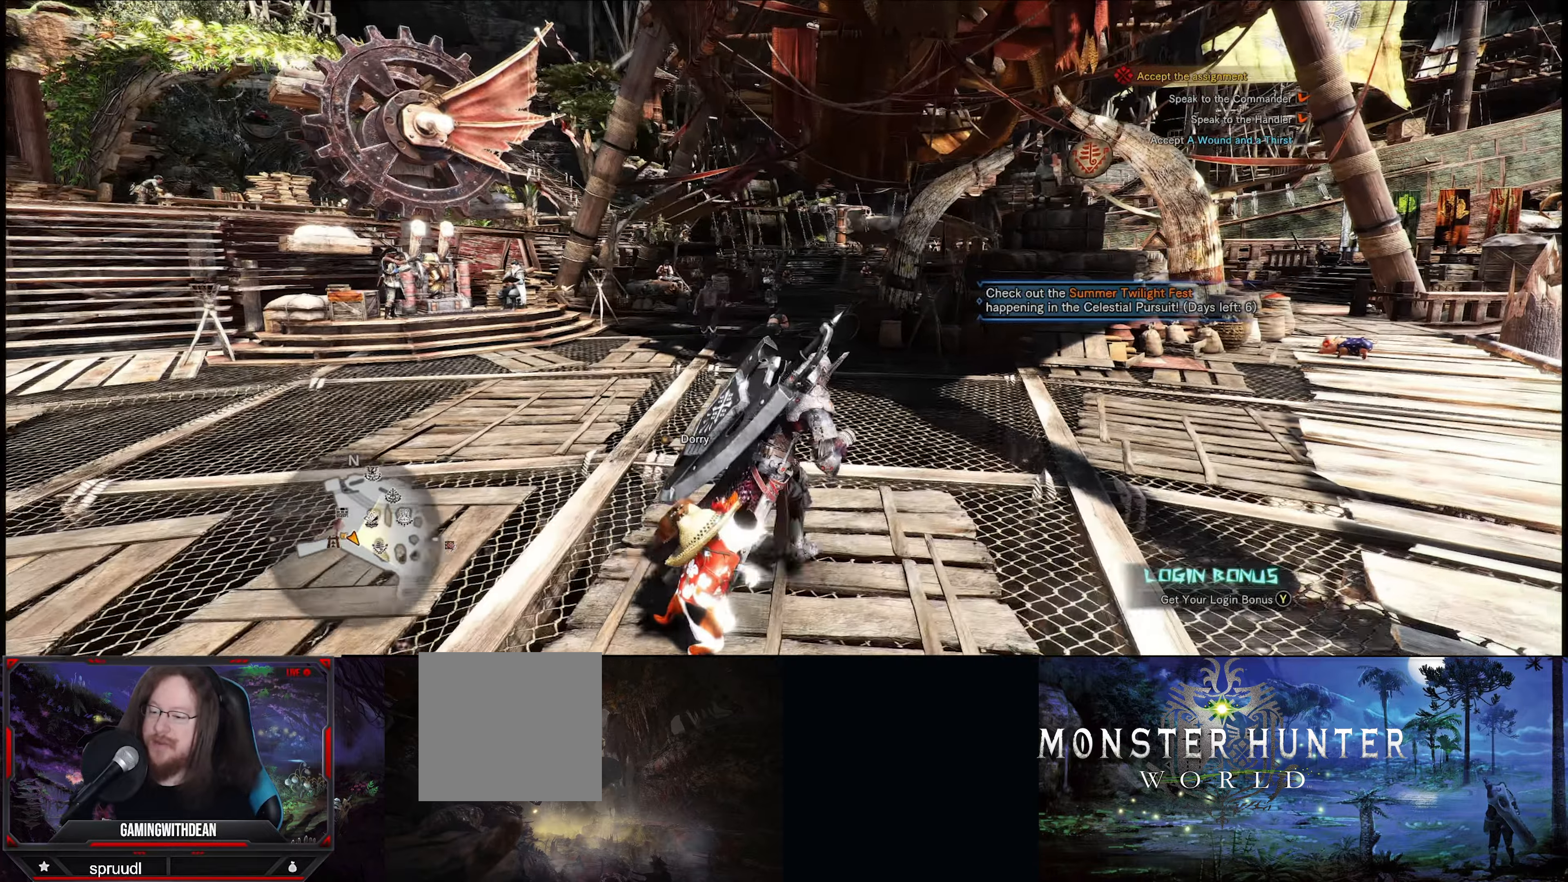
{"buttons": [], "left_stick": "up-right", "right_stick": "right", "events": [[500, "right_stick", "right"]]}
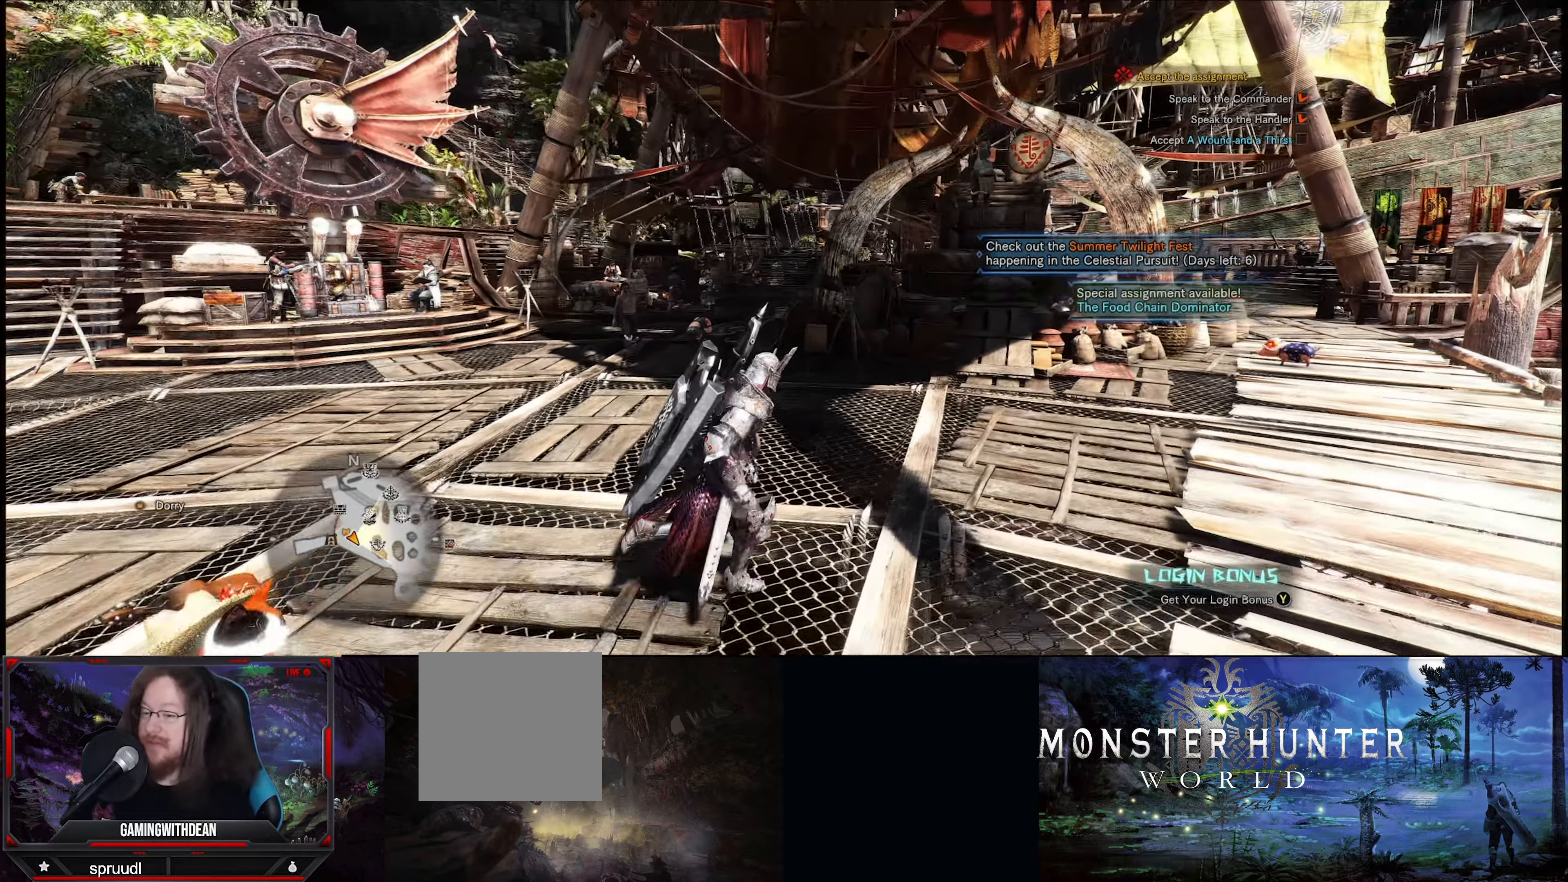
{"buttons": [], "left_stick": "up-right", "right_stick": "right", "events": []}
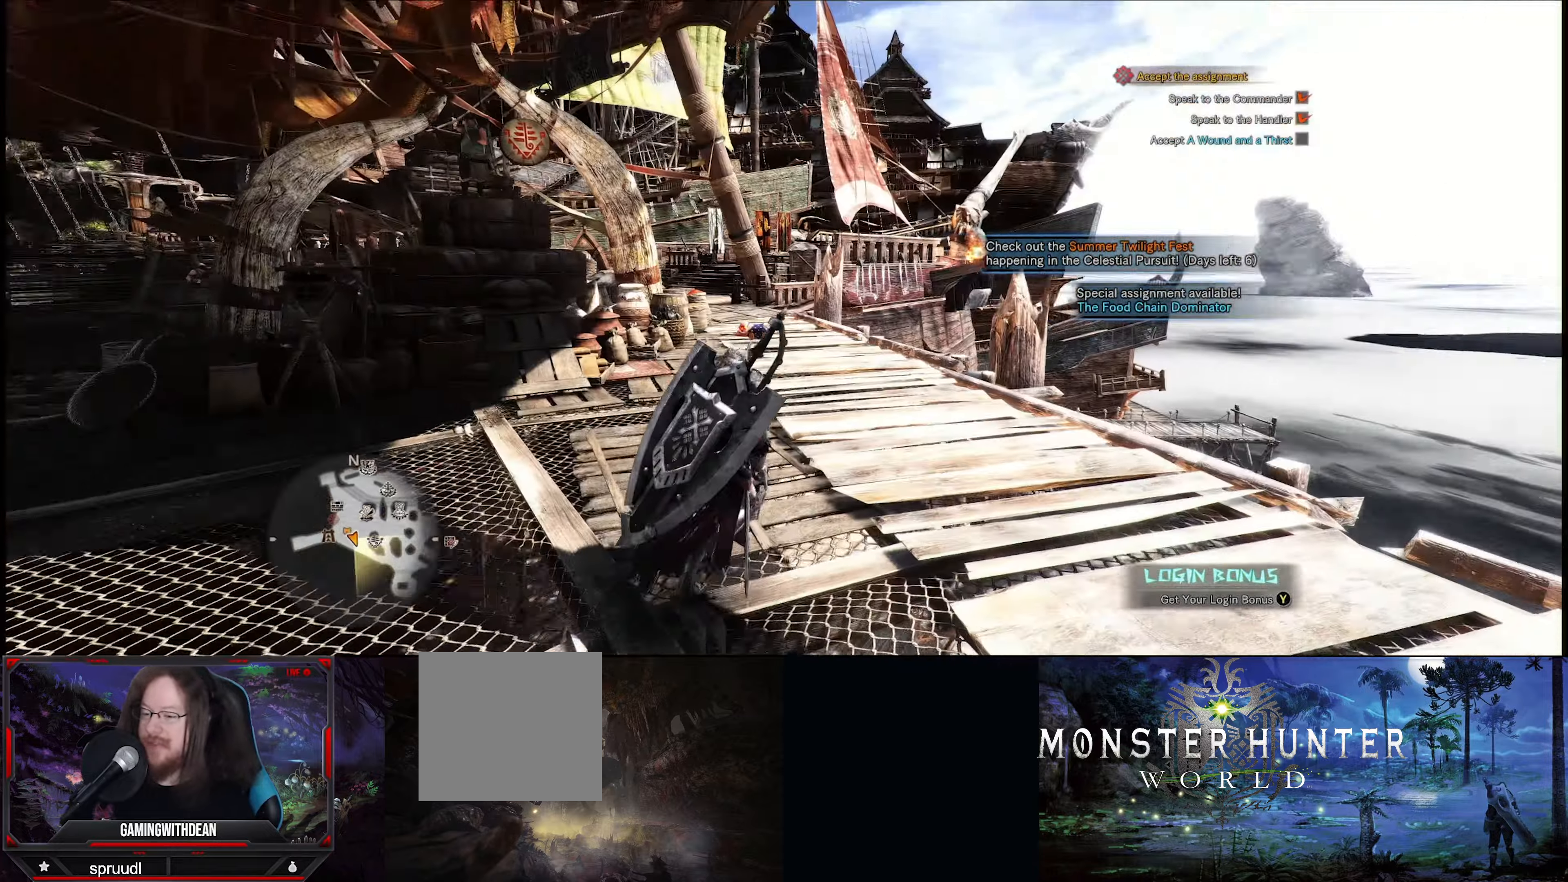
{"buttons": [], "left_stick": "up", "right_stick": "center", "events": [[50, "right_stick", "center"], [300, "left_stick", "up"]]}
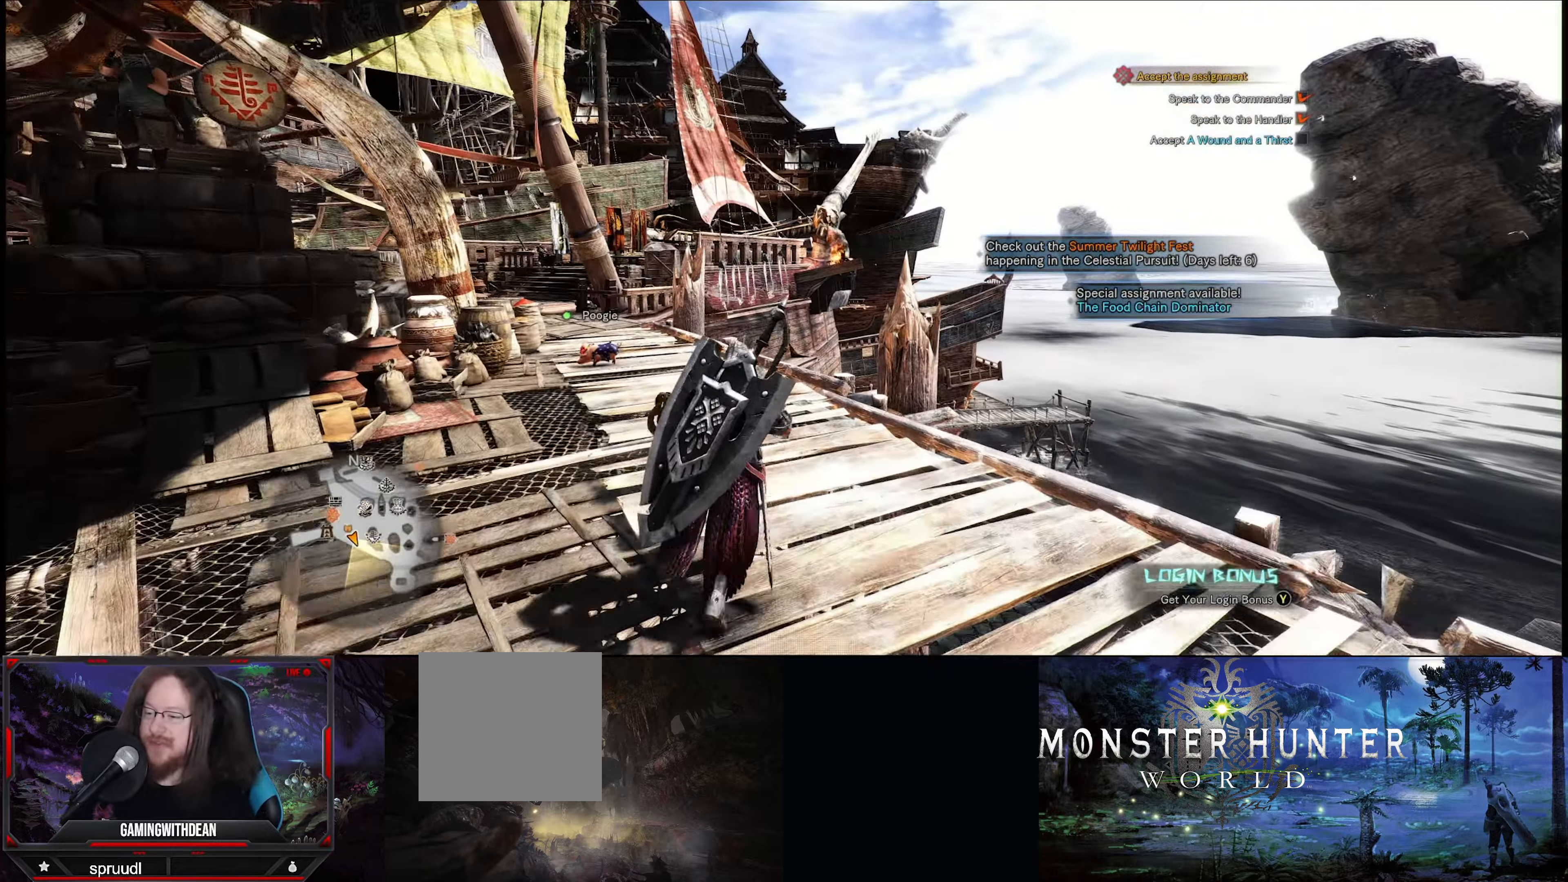
{"buttons": [], "left_stick": "up", "right_stick": "left", "events": [[350, "right_stick", "left"]]}
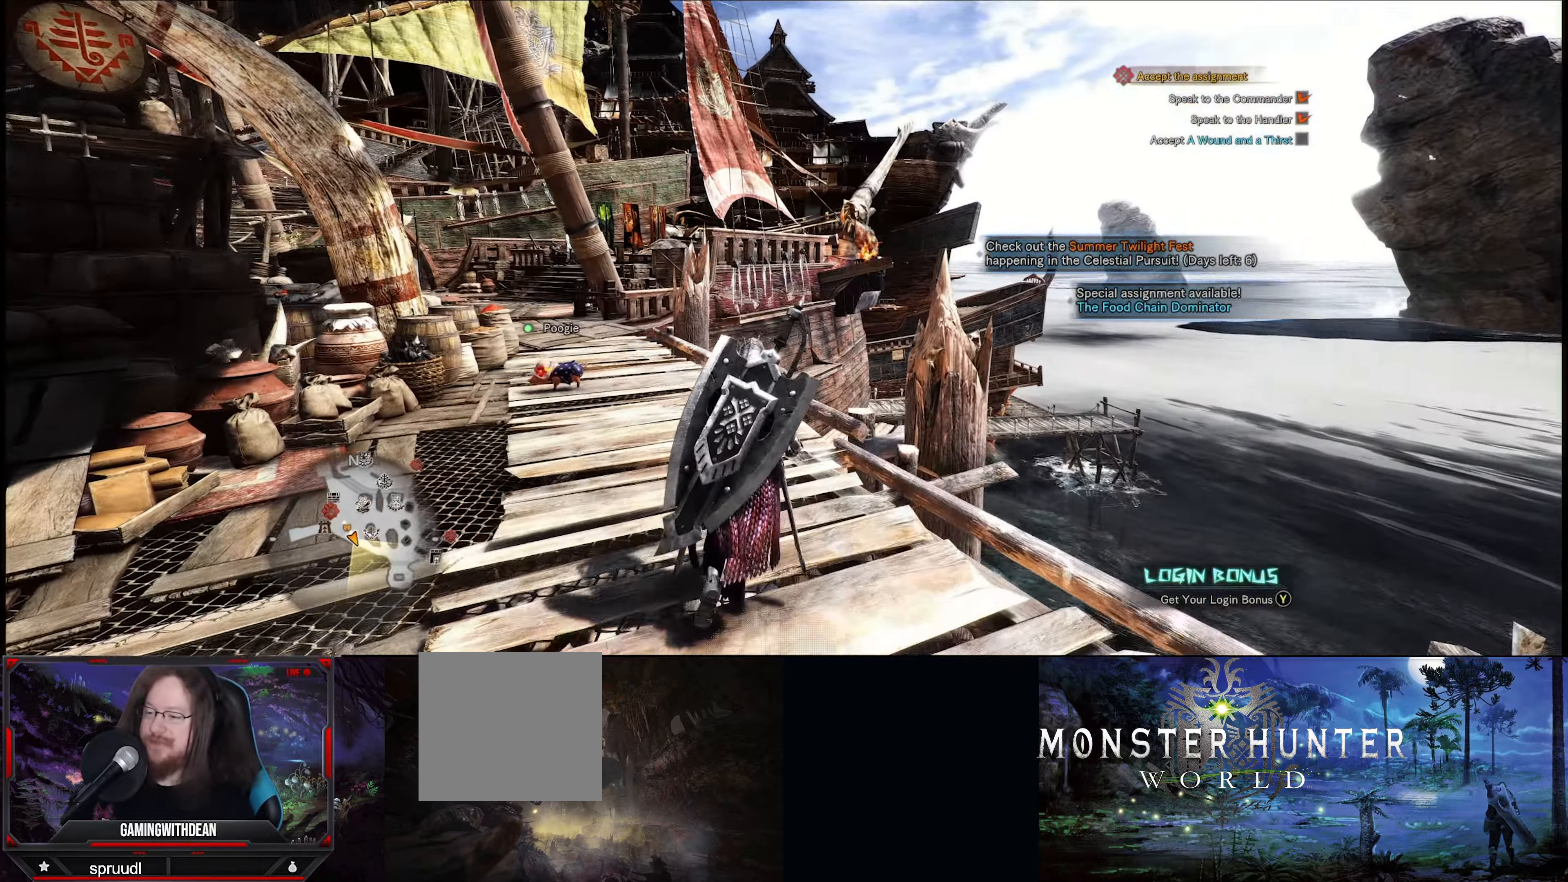
{"buttons": [], "left_stick": "up", "right_stick": "down-left", "events": [[166, "right_stick", "center"], [483, "right_stick", "down-left"]]}
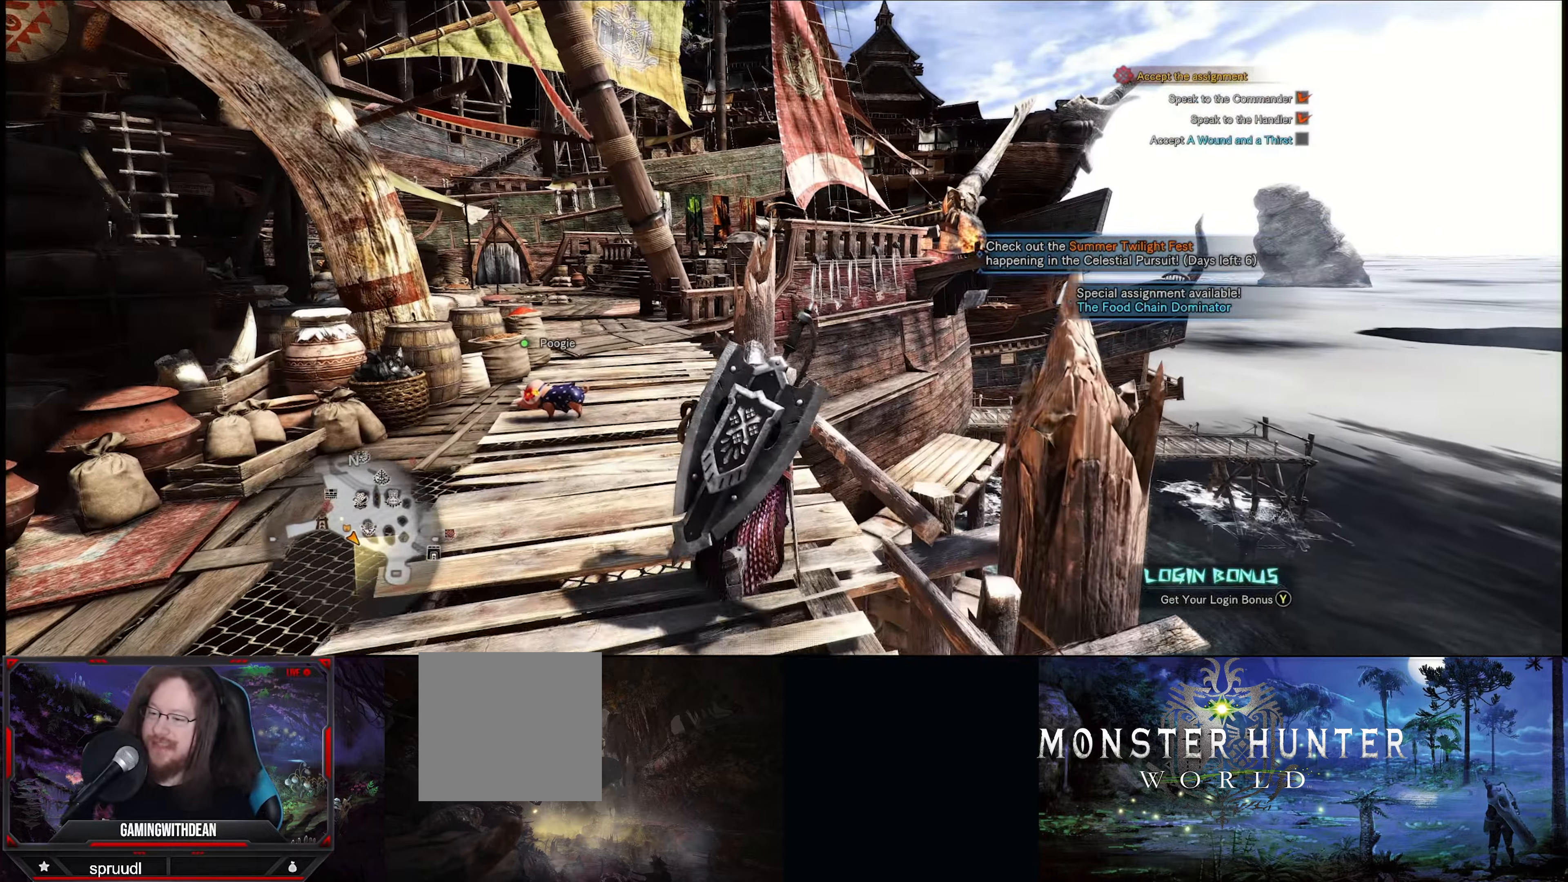
{"buttons": [], "left_stick": "up", "right_stick": "center", "events": [[266, "right_stick", "center"]]}
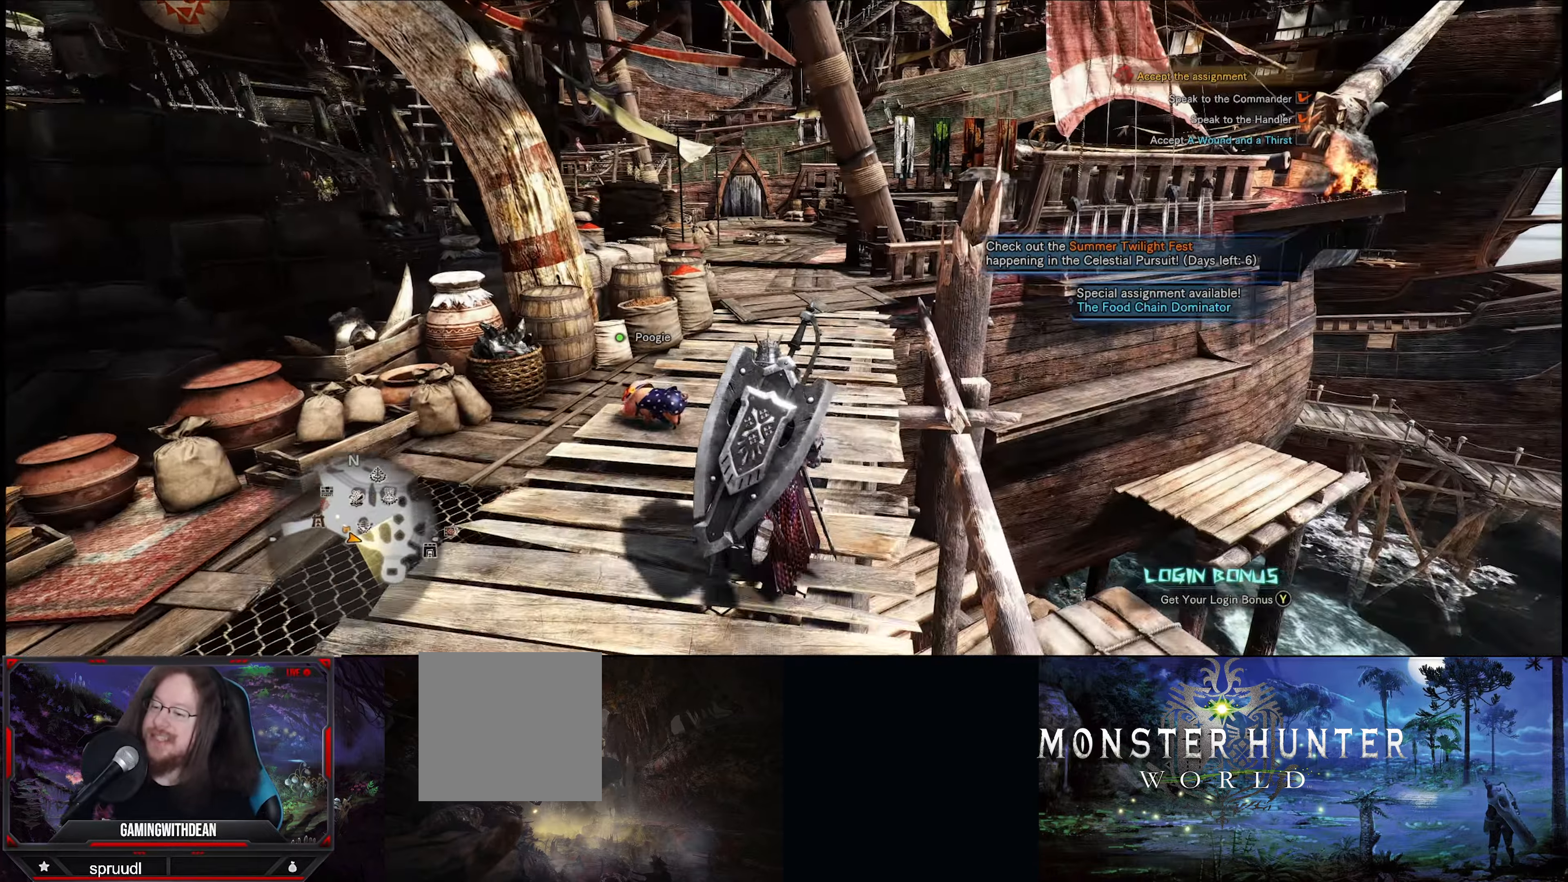
{"buttons": [], "left_stick": "up", "right_stick": "center", "events": []}
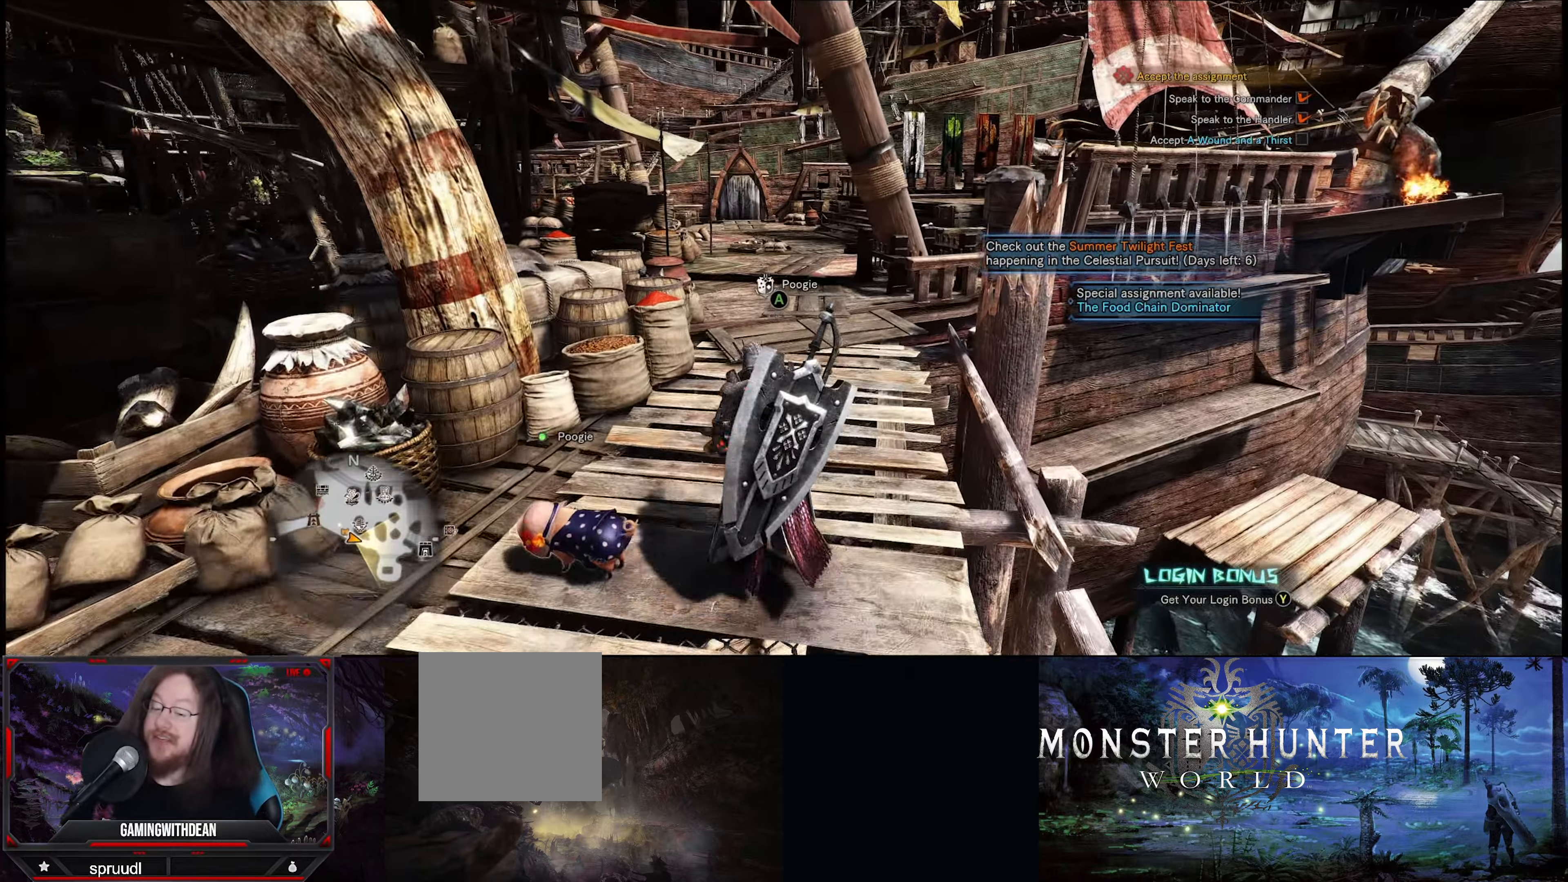
{"buttons": [], "left_stick": "up", "right_stick": "center", "events": []}
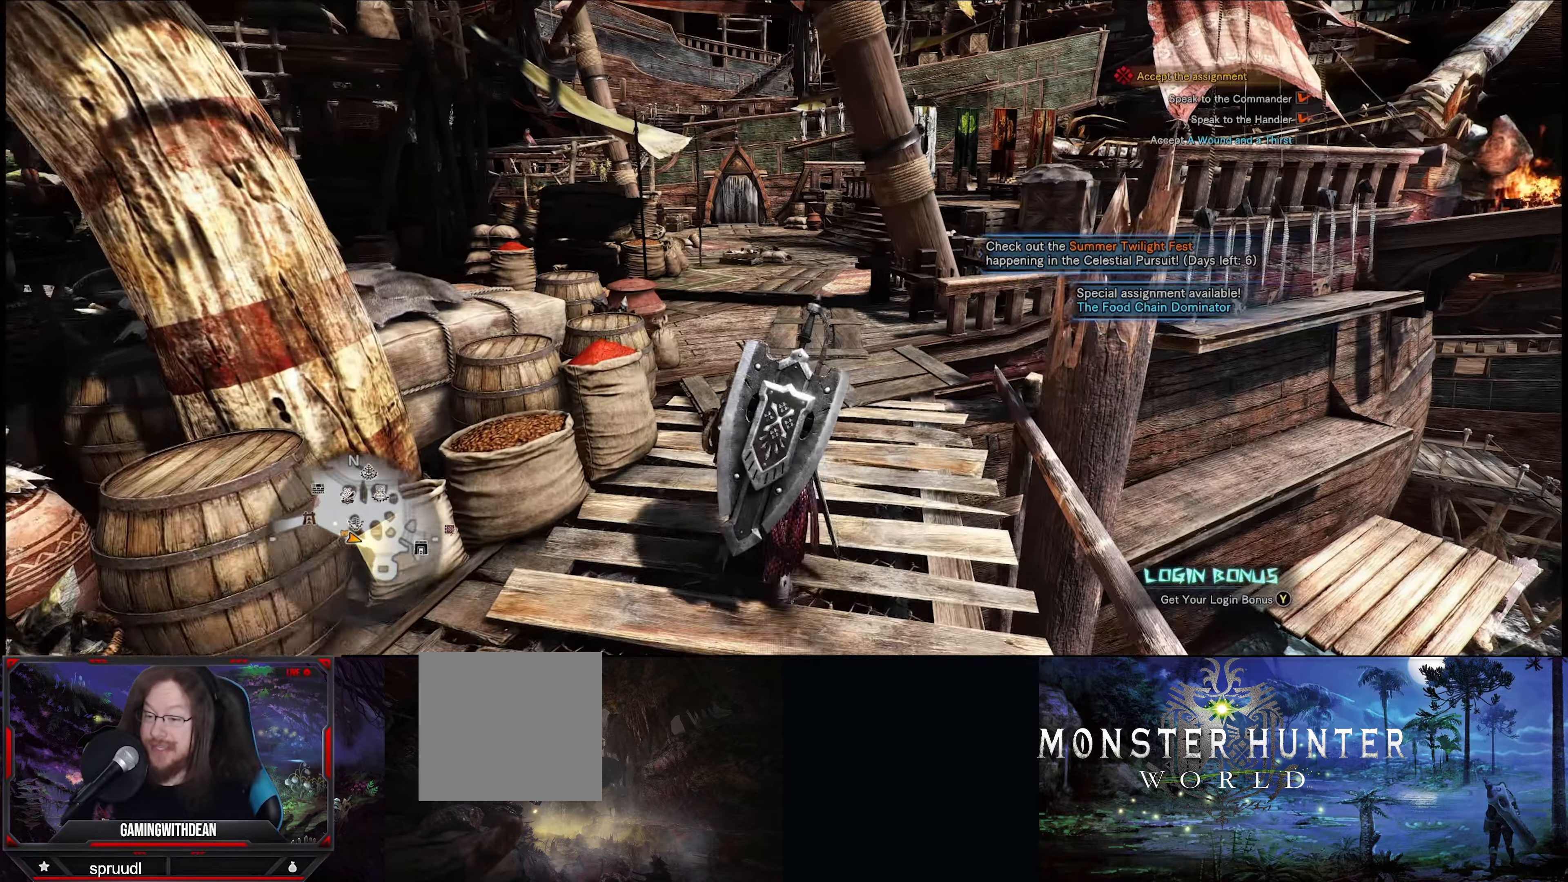
{"buttons": [], "left_stick": "center", "right_stick": "center", "events": [[183, "left_stick", "center"]]}
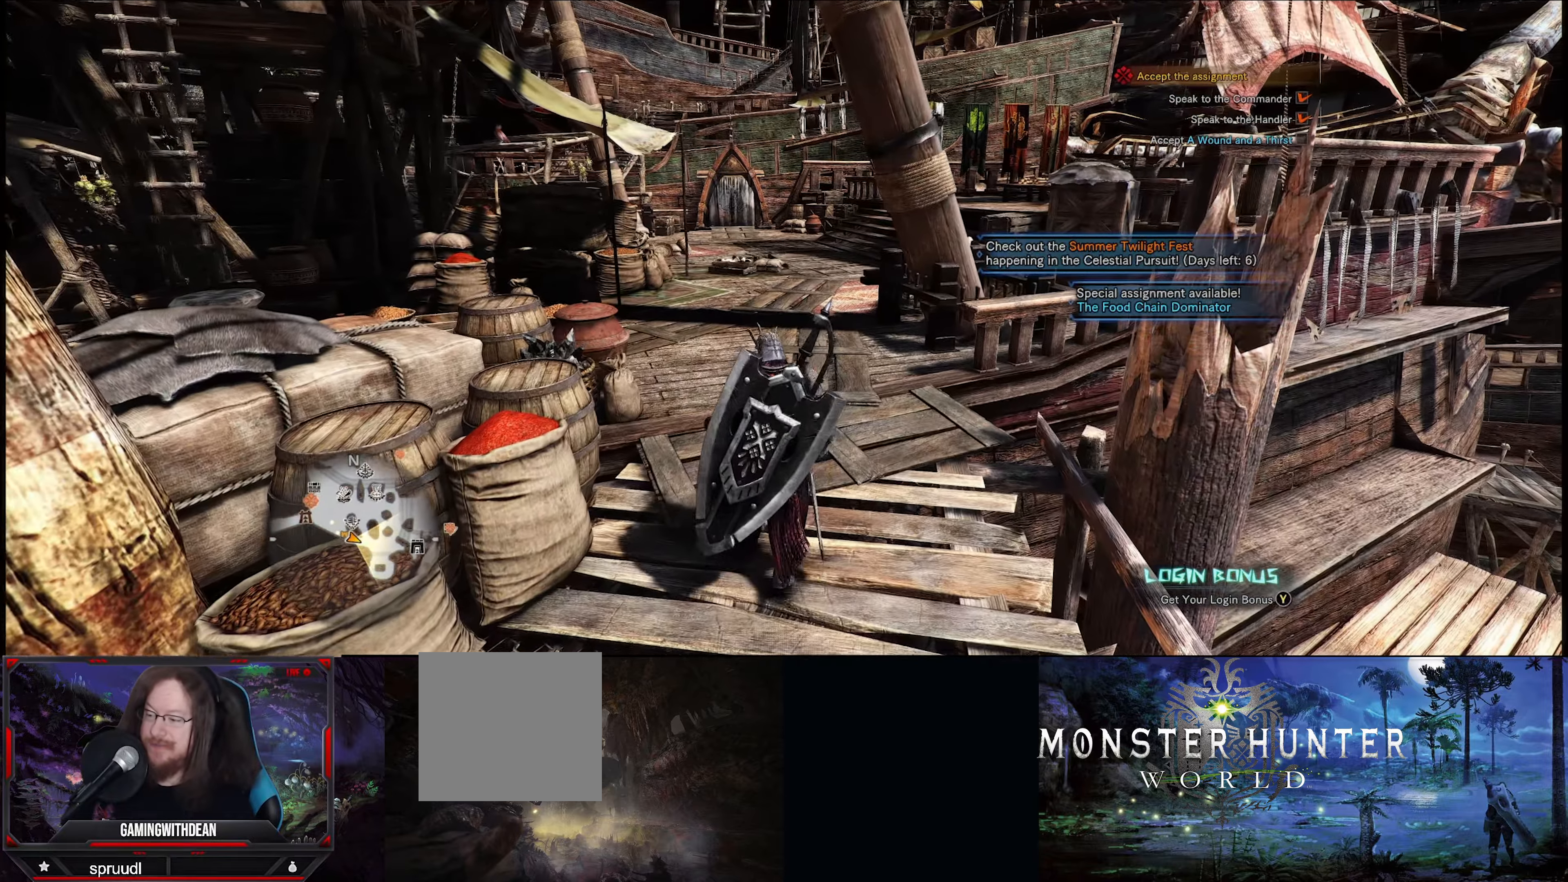
{"buttons": [], "left_stick": "center", "right_stick": "center", "events": [[217, "Y", "down"], [333, "Y", "up"]]}
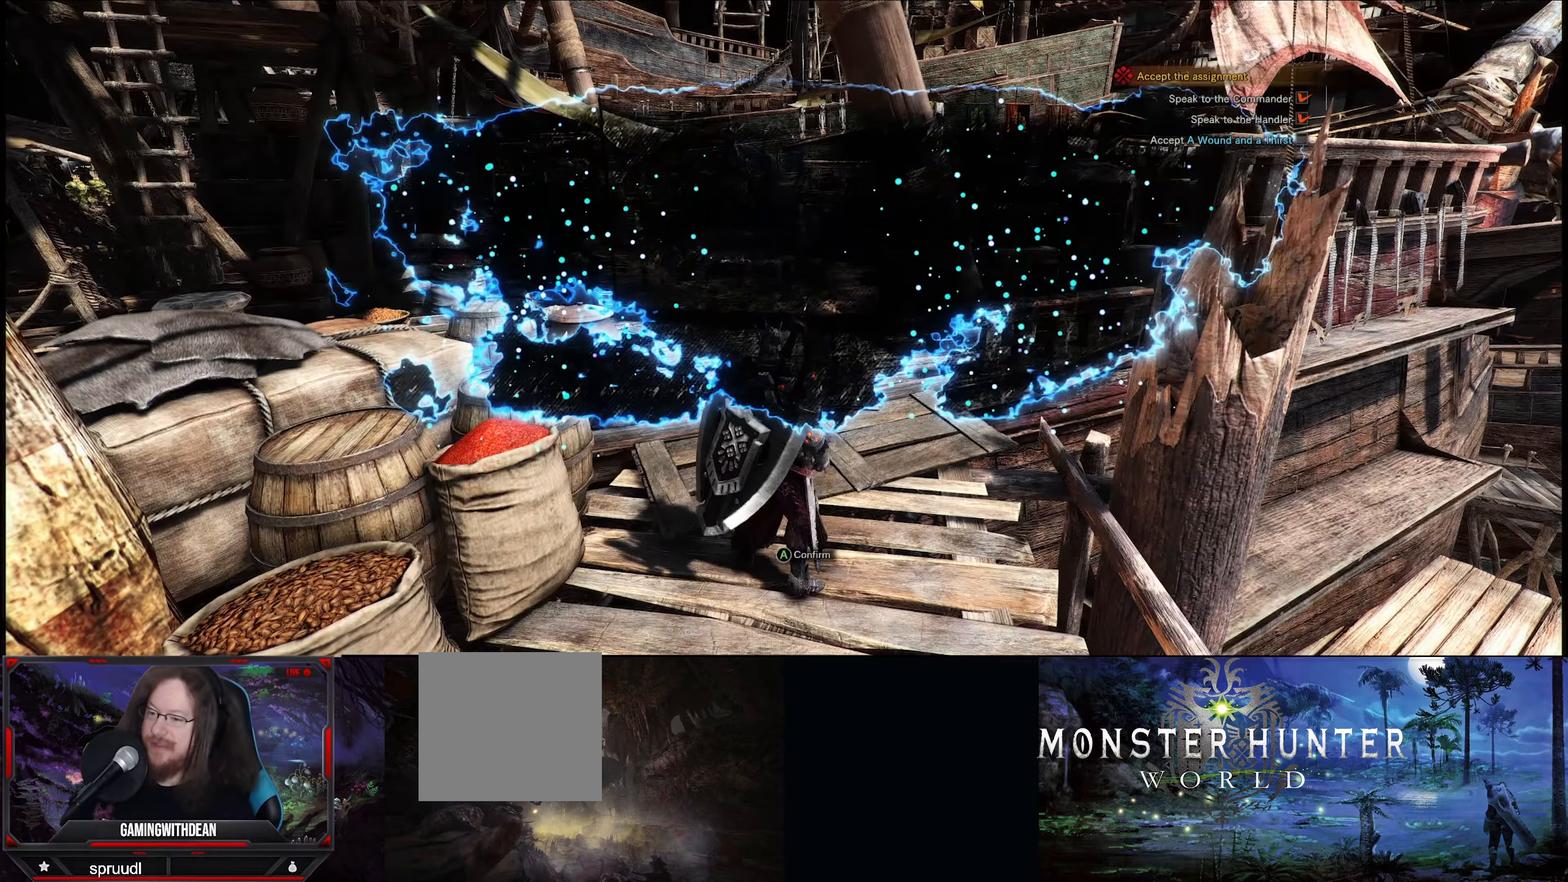
{"buttons": [], "left_stick": "center", "right_stick": "center", "events": []}
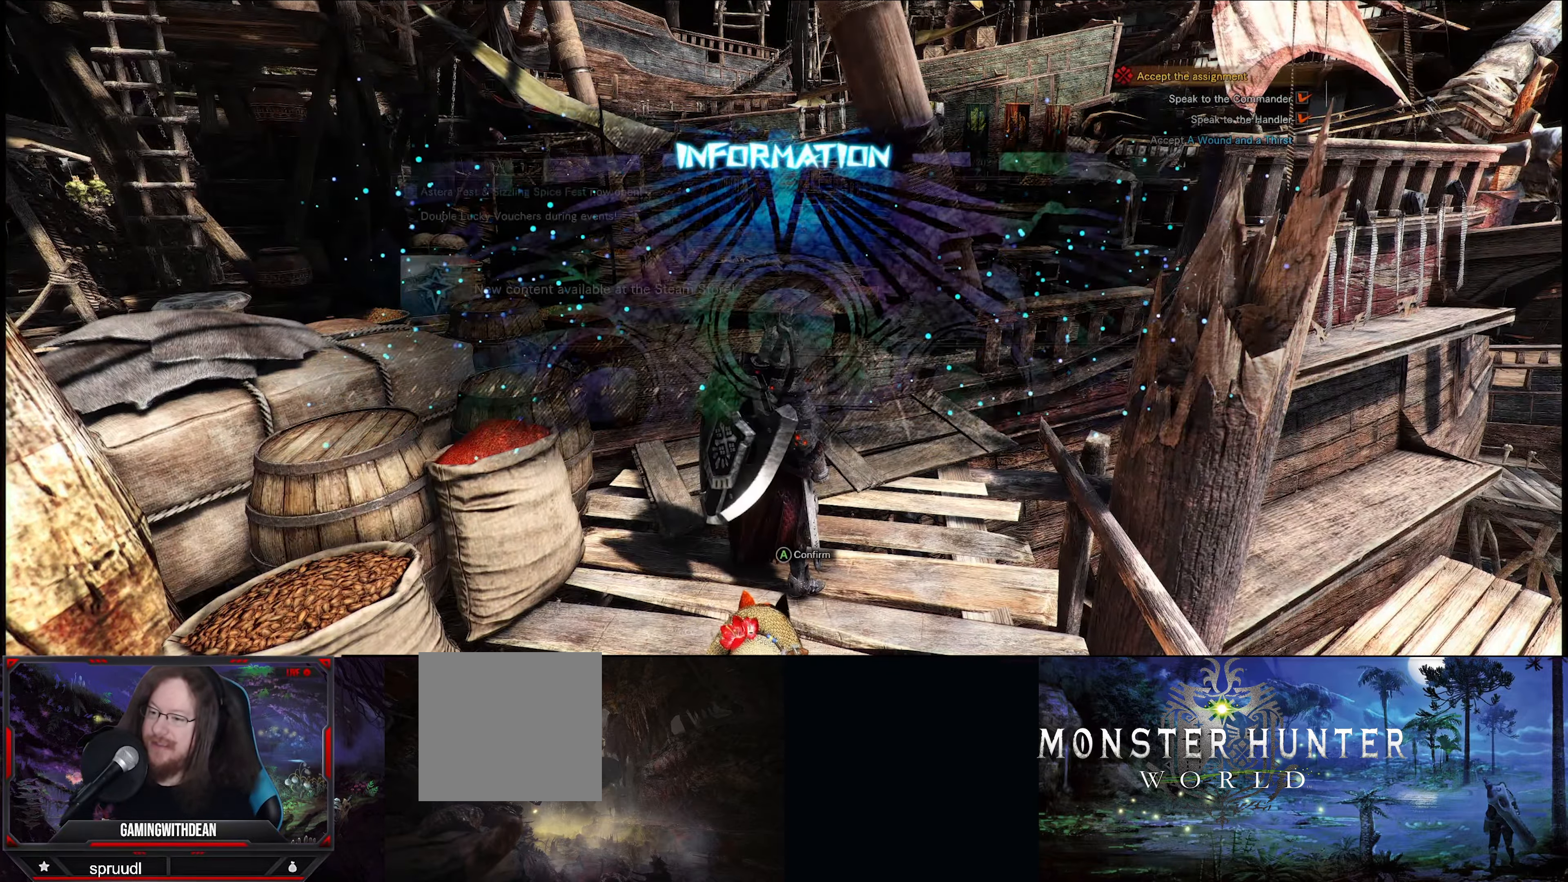
{"buttons": [], "left_stick": "center", "right_stick": "center", "events": []}
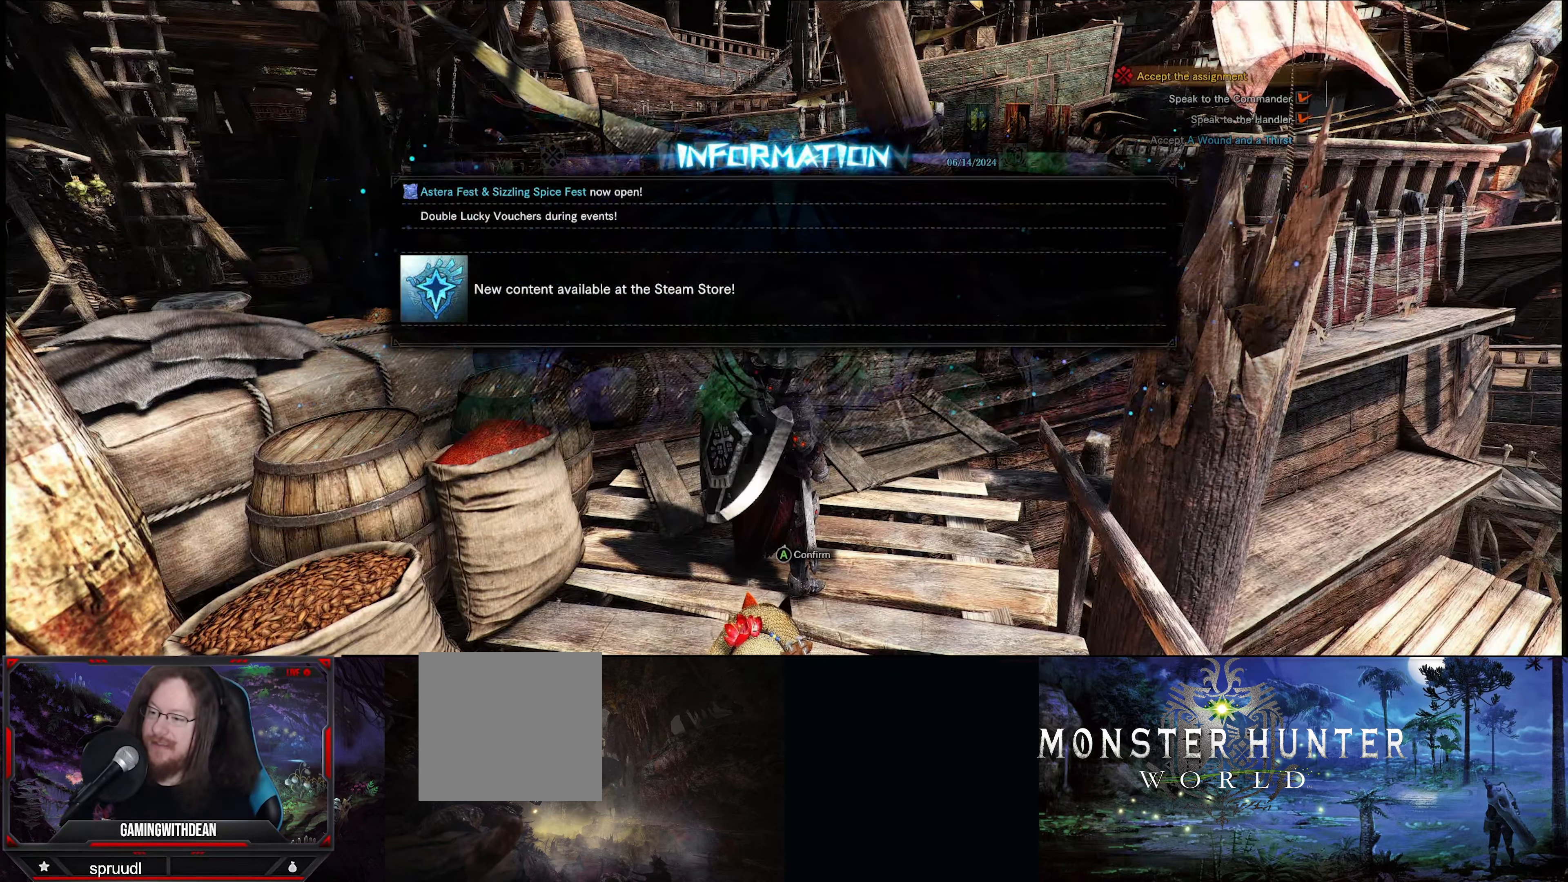
{"buttons": [], "left_stick": "center", "right_stick": "center", "events": []}
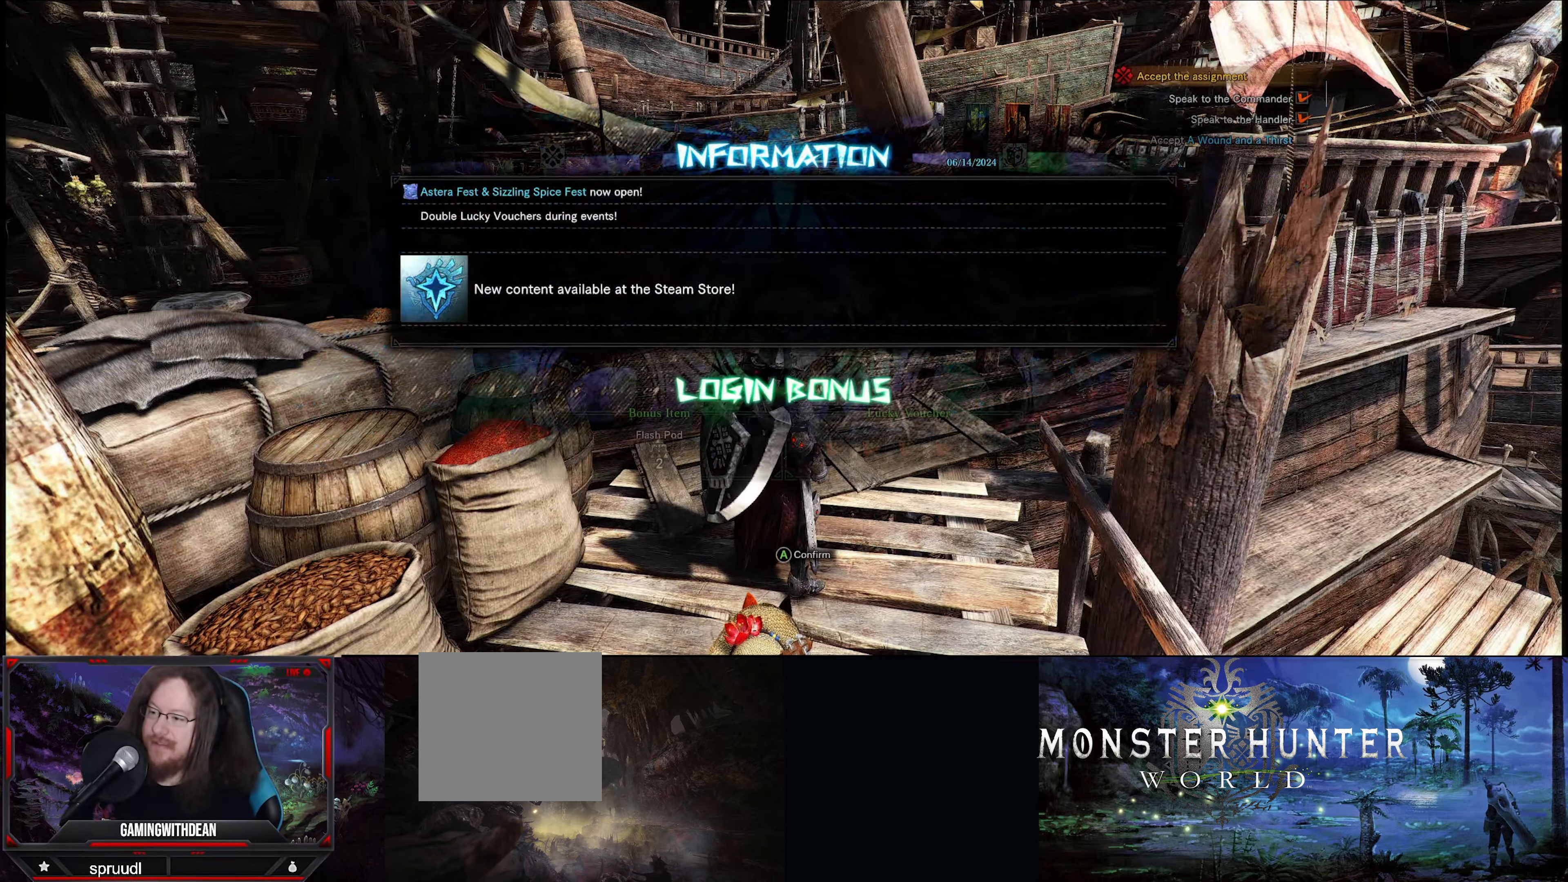
{"buttons": [], "left_stick": "center", "right_stick": "center", "events": []}
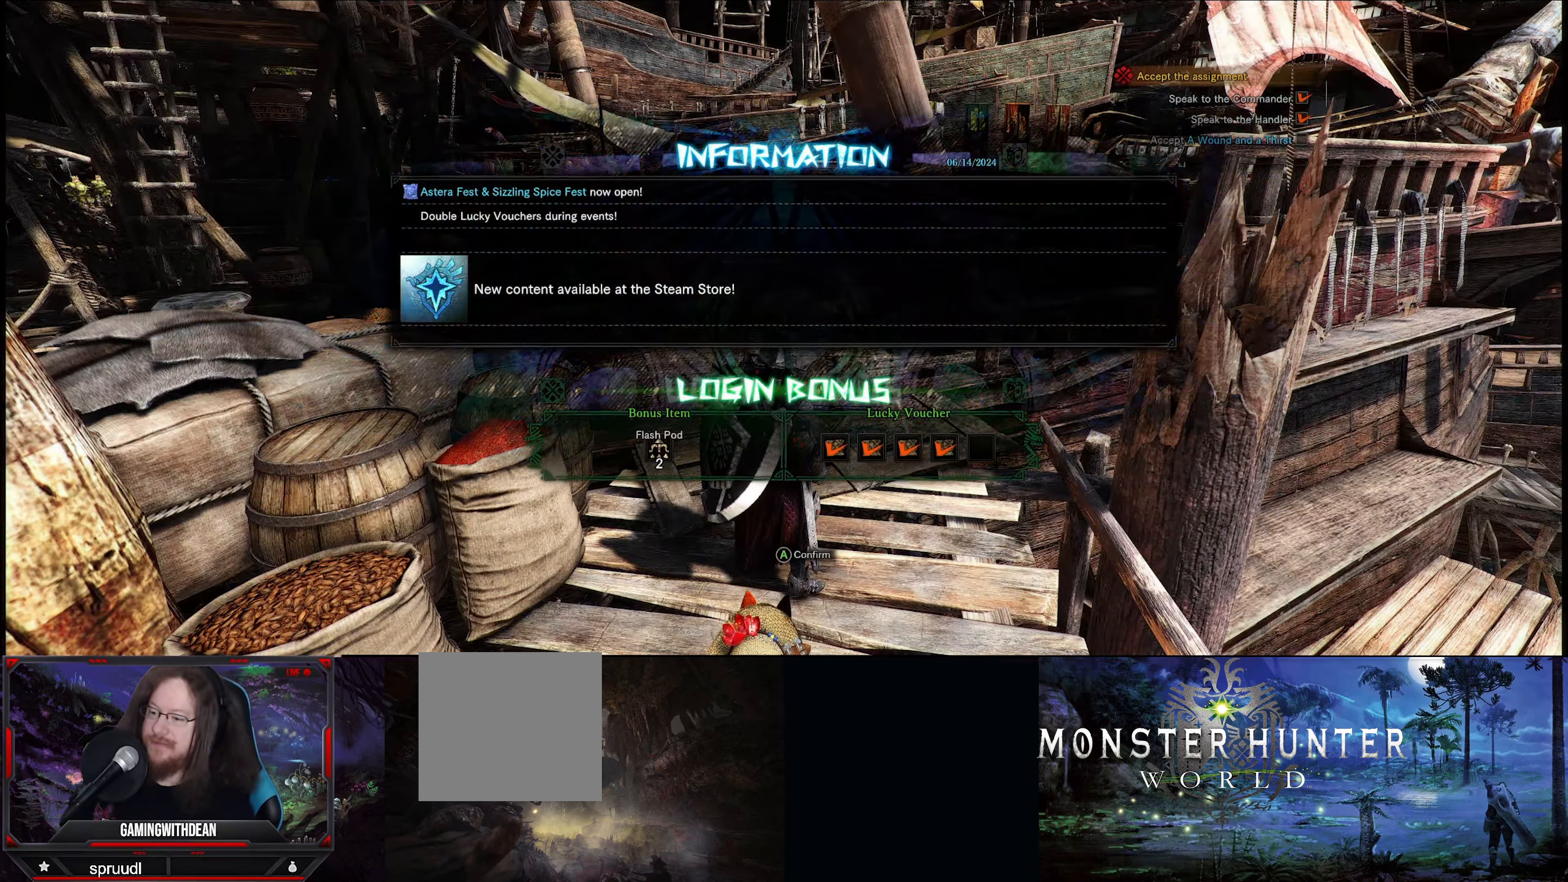
{"buttons": [], "left_stick": "center", "right_stick": "center", "events": [[33, "right_stick", "left"], [450, "right_stick", "center"]]}
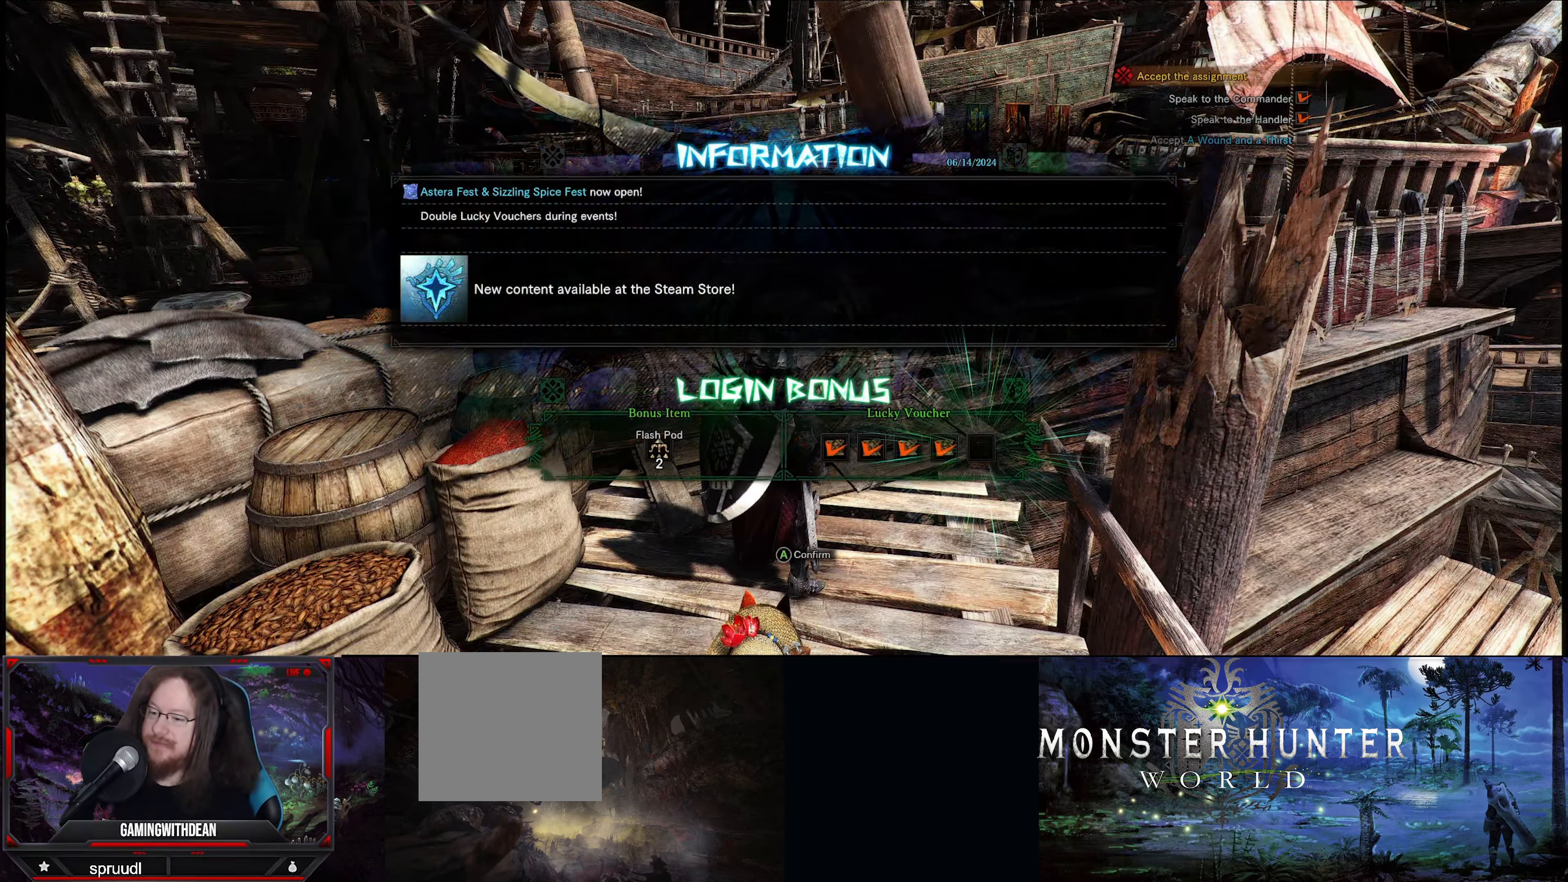
{"buttons": [], "left_stick": "center", "right_stick": "center", "events": []}
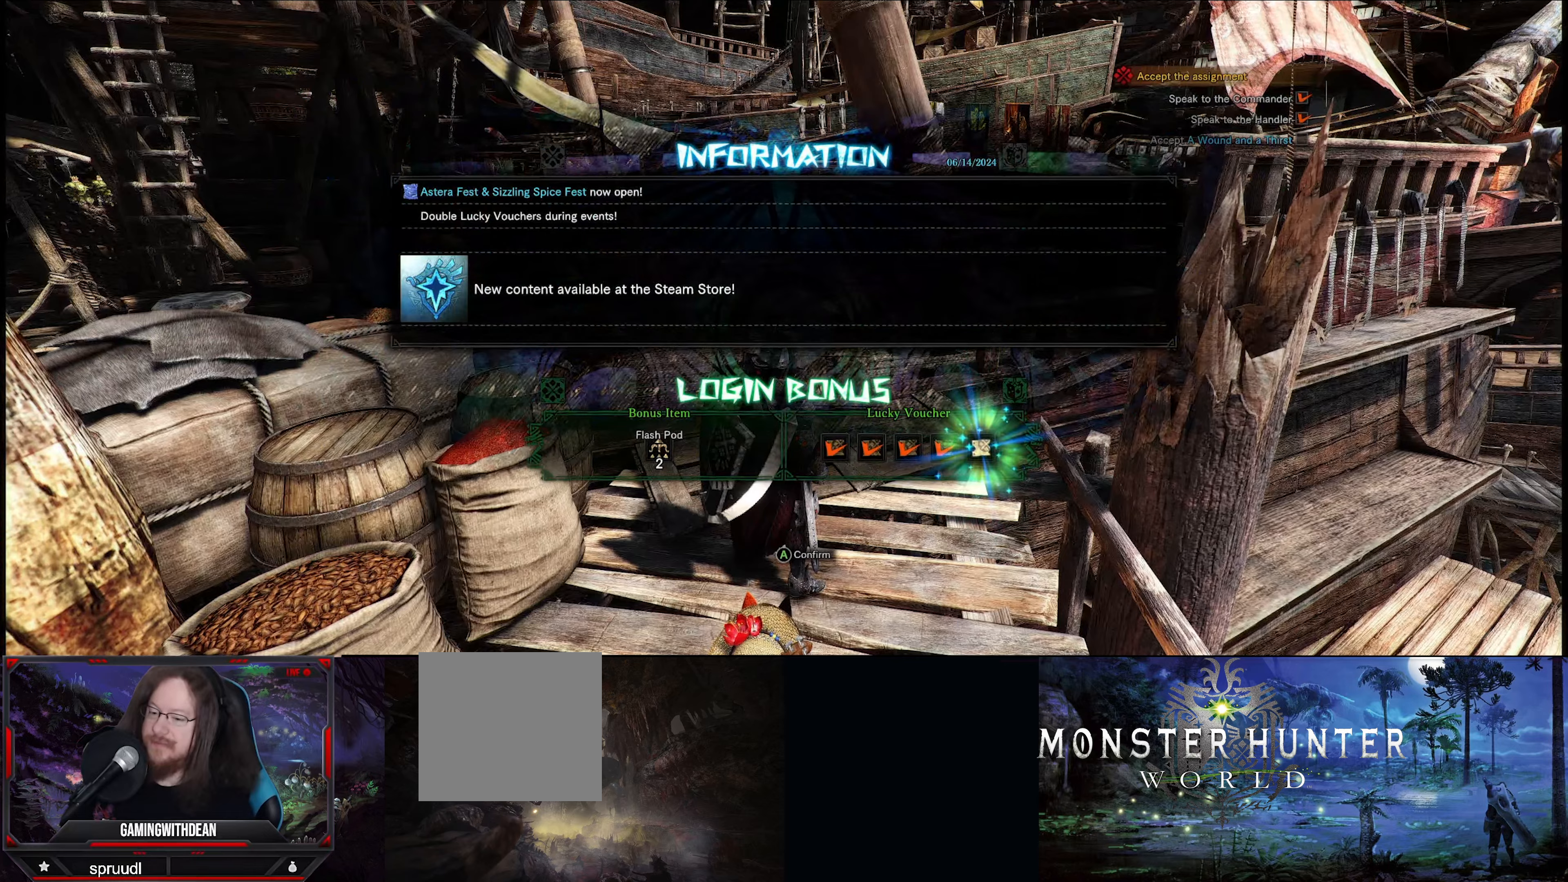
{"buttons": [], "left_stick": "center", "right_stick": "center", "events": []}
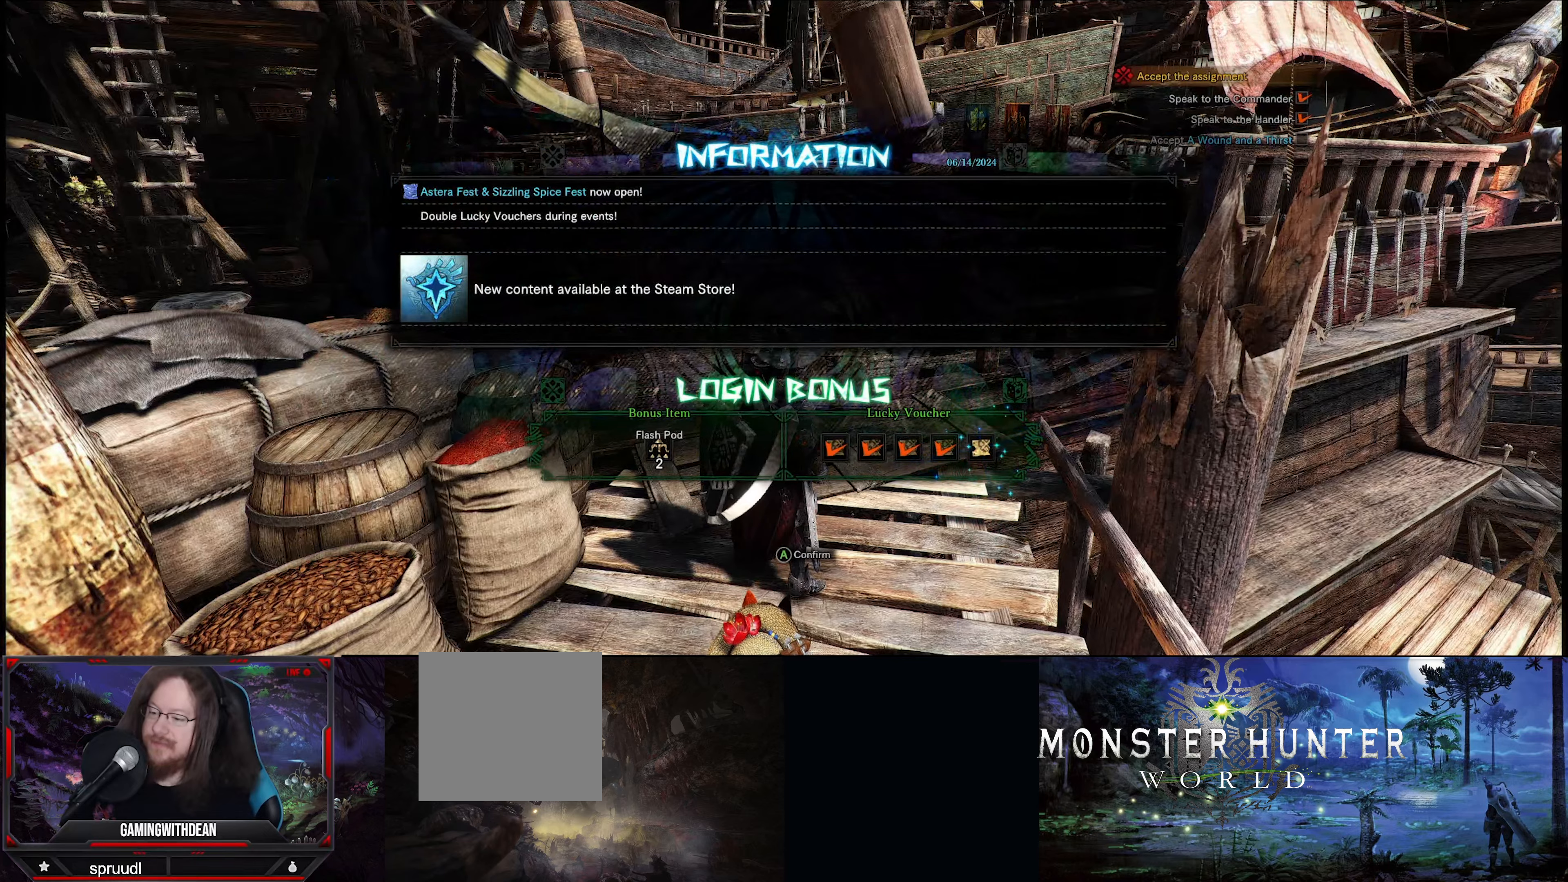
{"buttons": [], "left_stick": "center", "right_stick": "center", "events": [[67, "A", "down"], [217, "A", "up"]]}
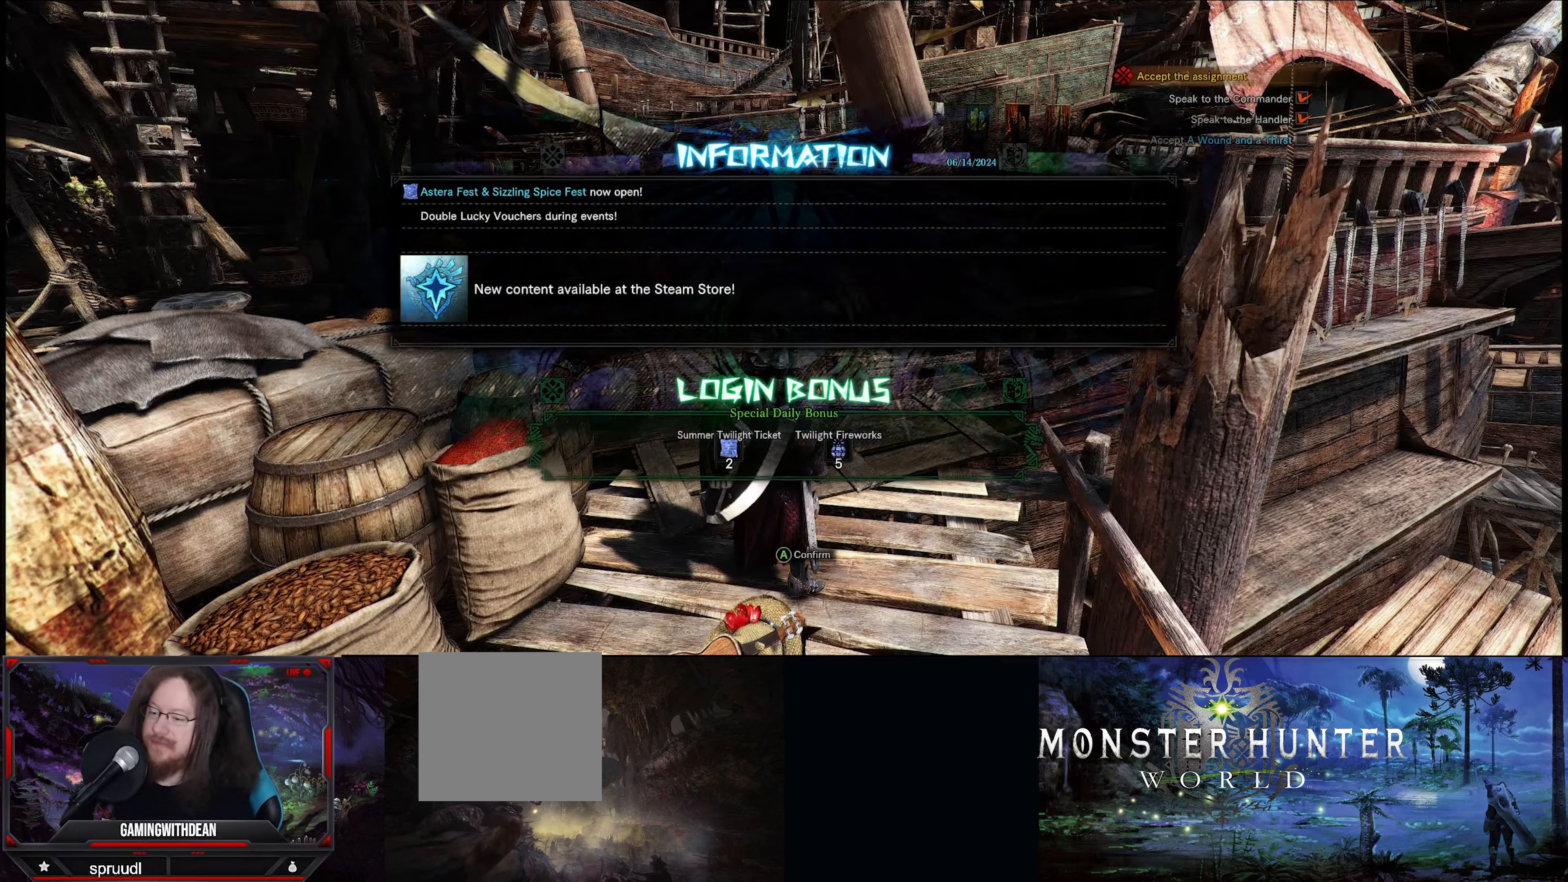
{"buttons": [], "left_stick": "center", "right_stick": "center", "events": [[150, "A", "down"], [250, "A", "up"]]}
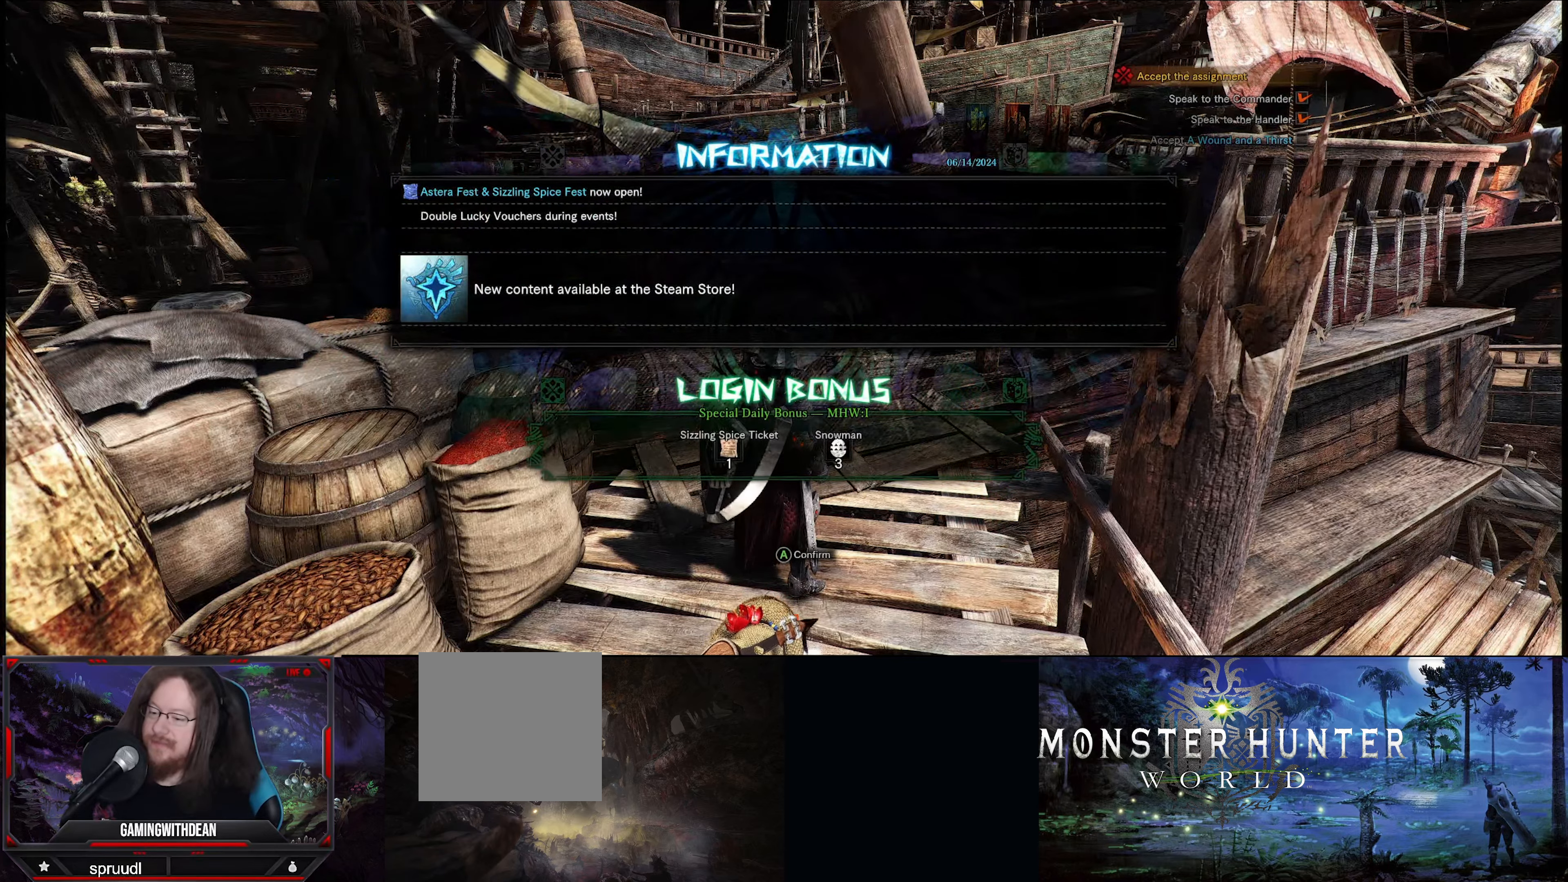
{"buttons": [], "left_stick": "center", "right_stick": "center", "events": [[334, "A", "down"], [467, "A", "up"]]}
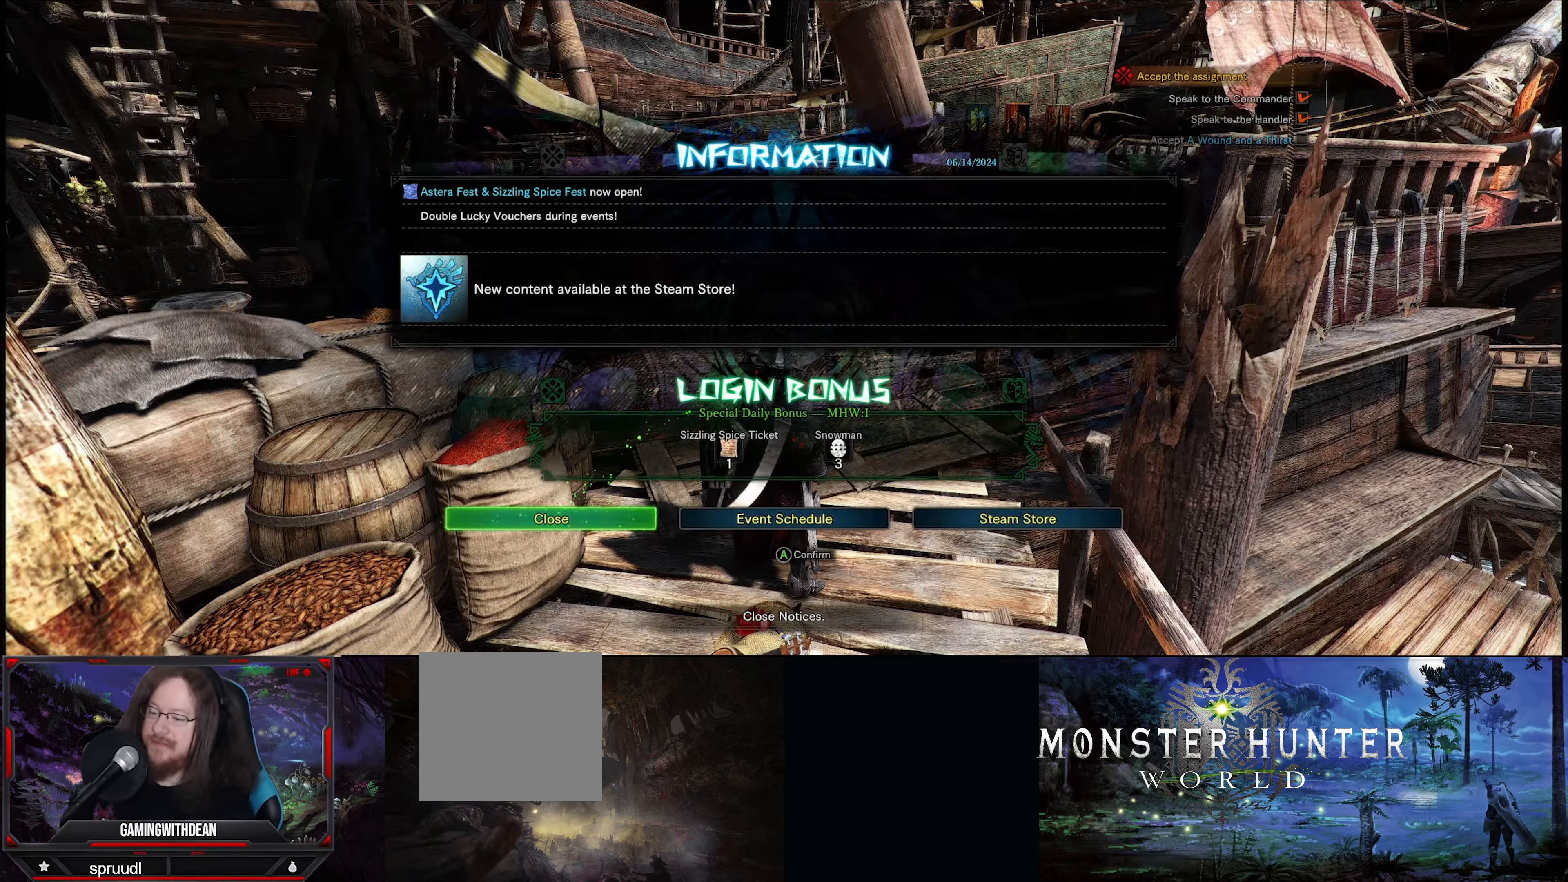
{"buttons": [], "left_stick": "center", "right_stick": "center", "events": []}
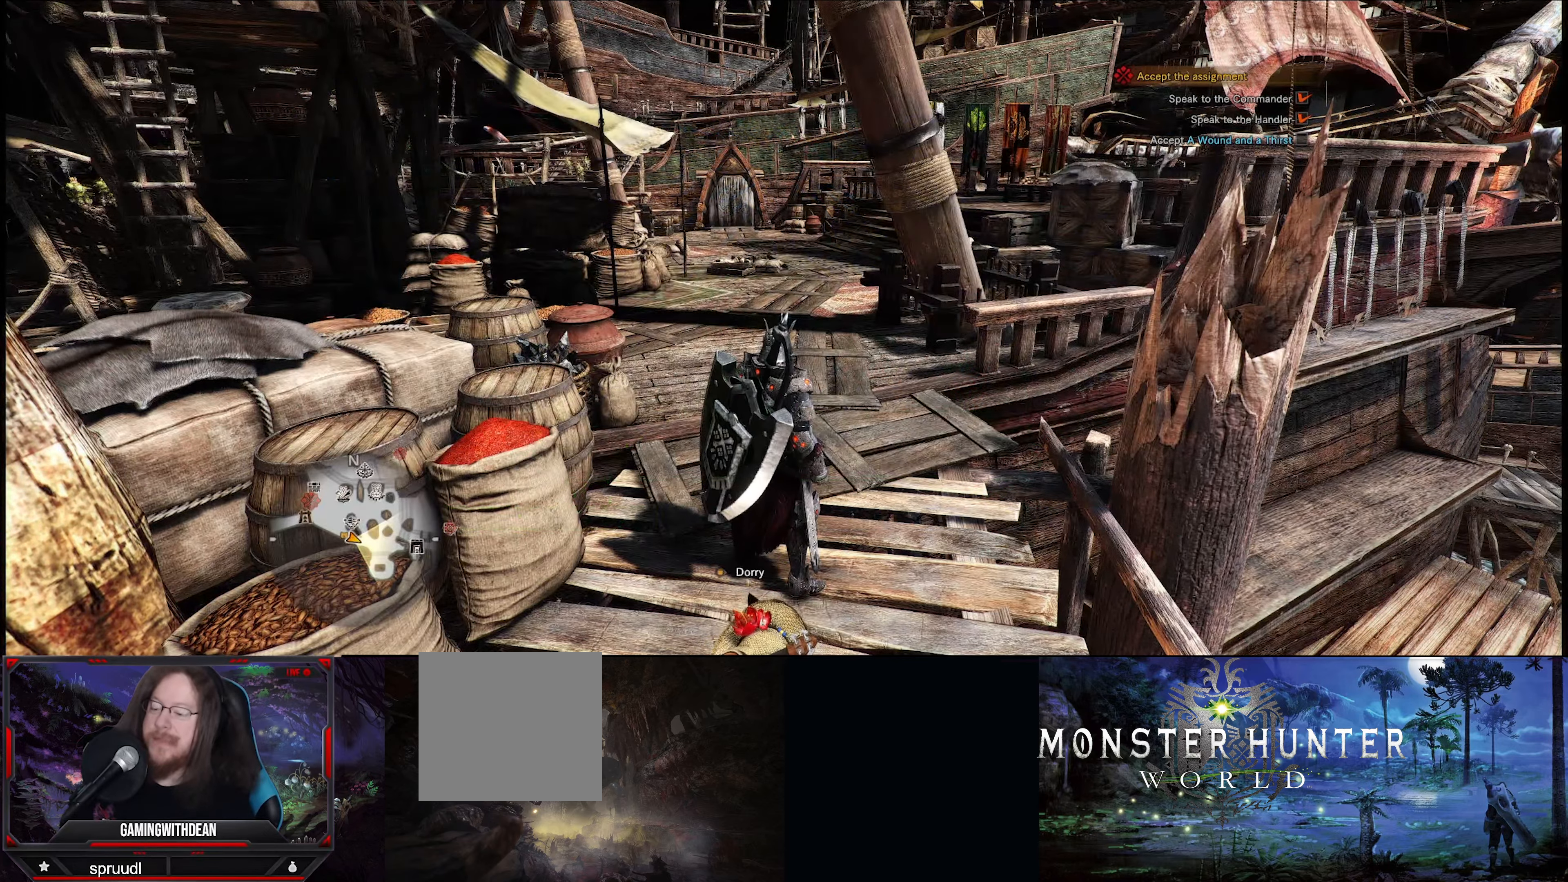
{"buttons": [], "left_stick": "center", "right_stick": "left", "events": [[234, "right_stick", "left"]]}
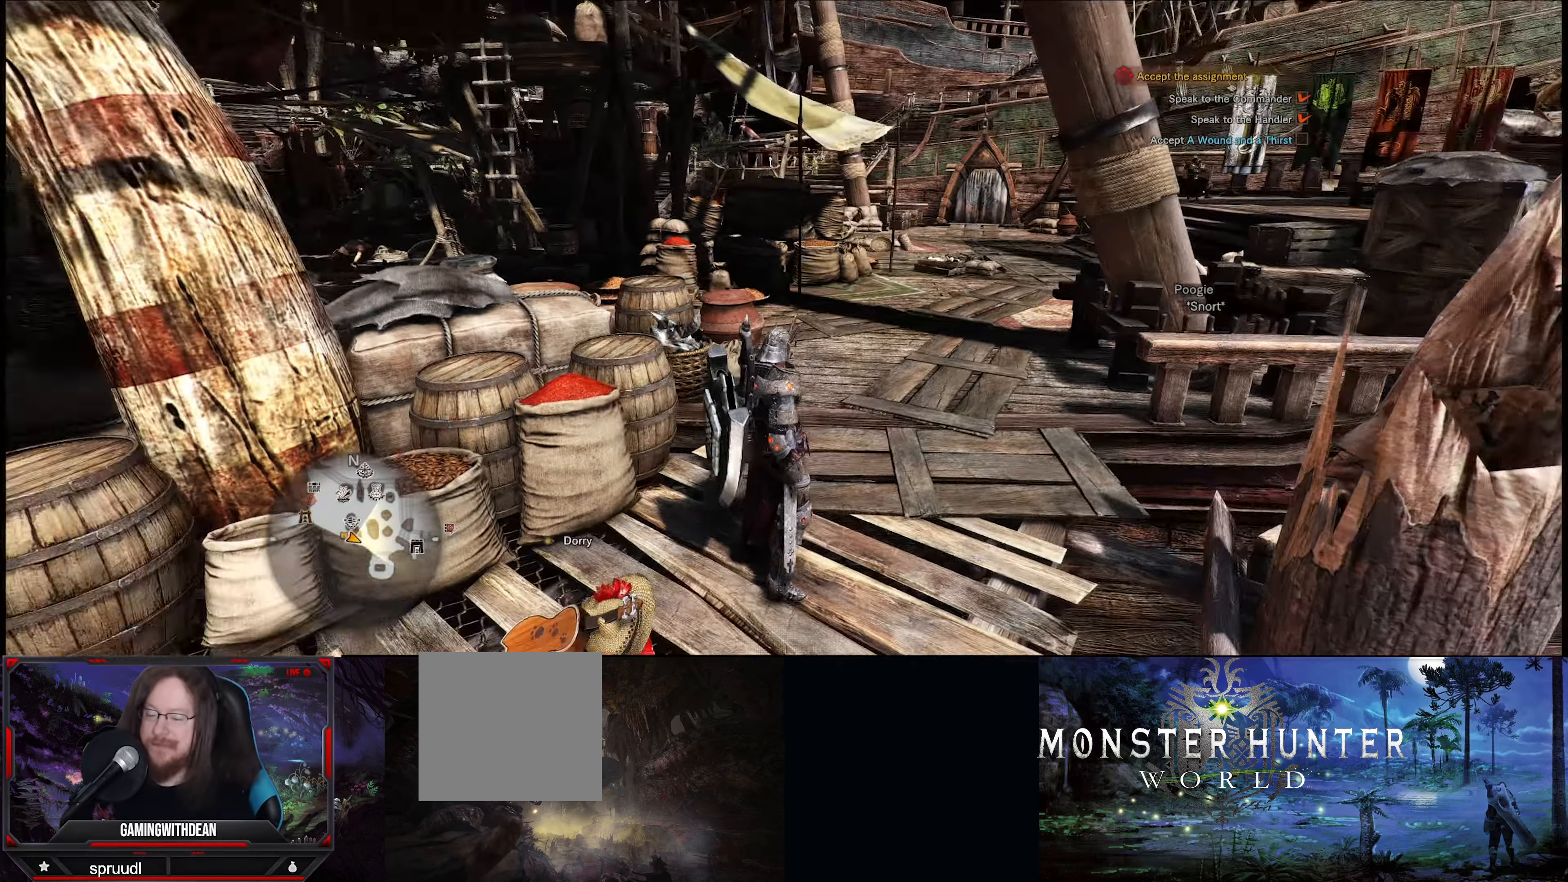
{"buttons": [], "left_stick": "center", "right_stick": "left", "events": []}
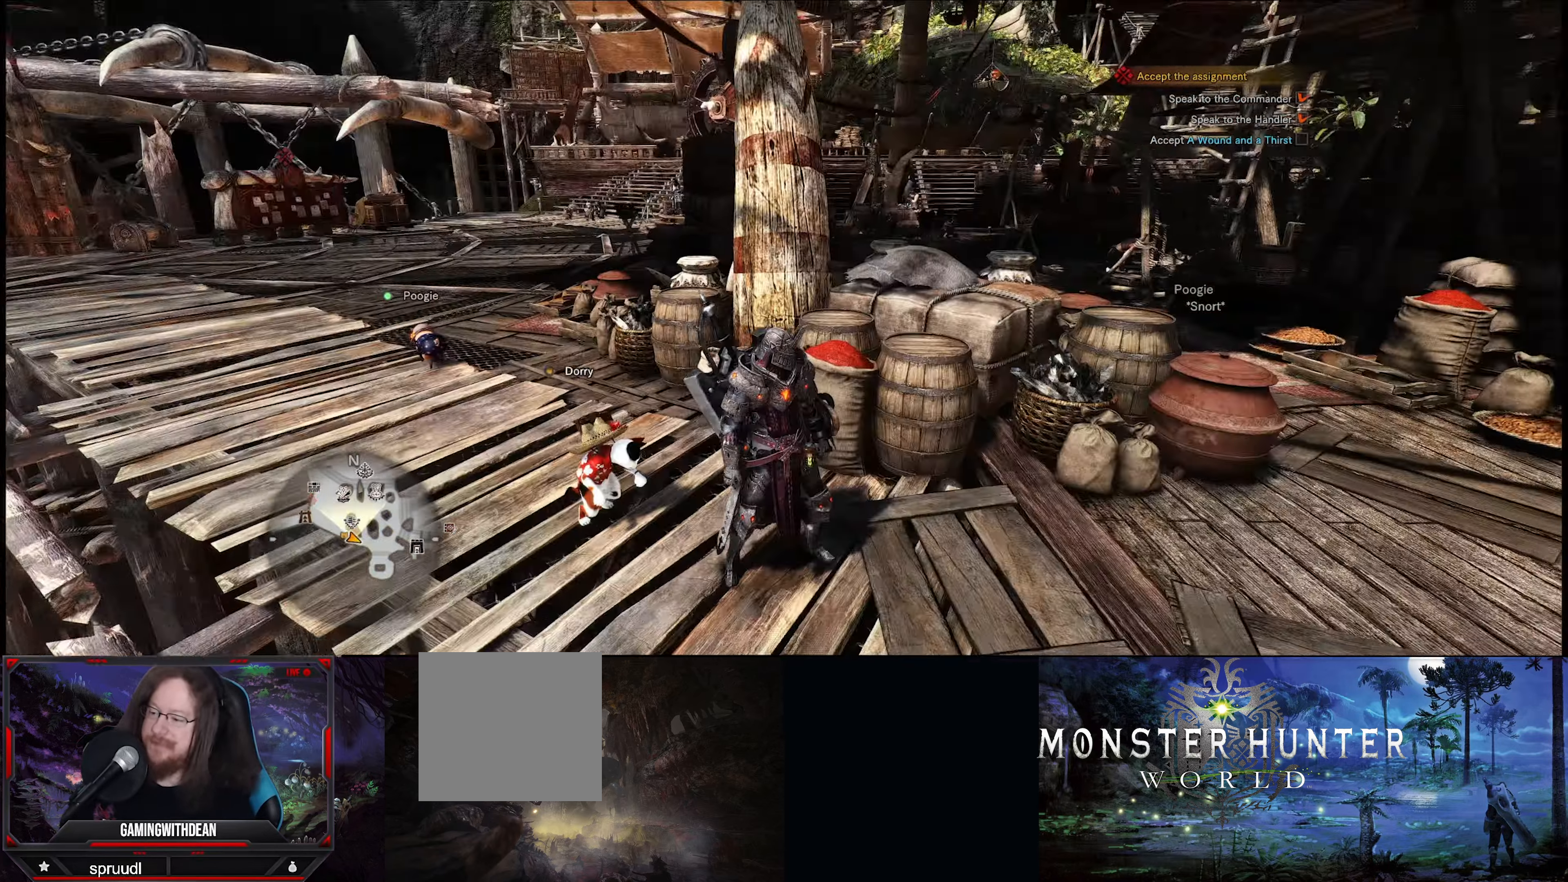
{"buttons": [], "left_stick": "center", "right_stick": "left", "events": []}
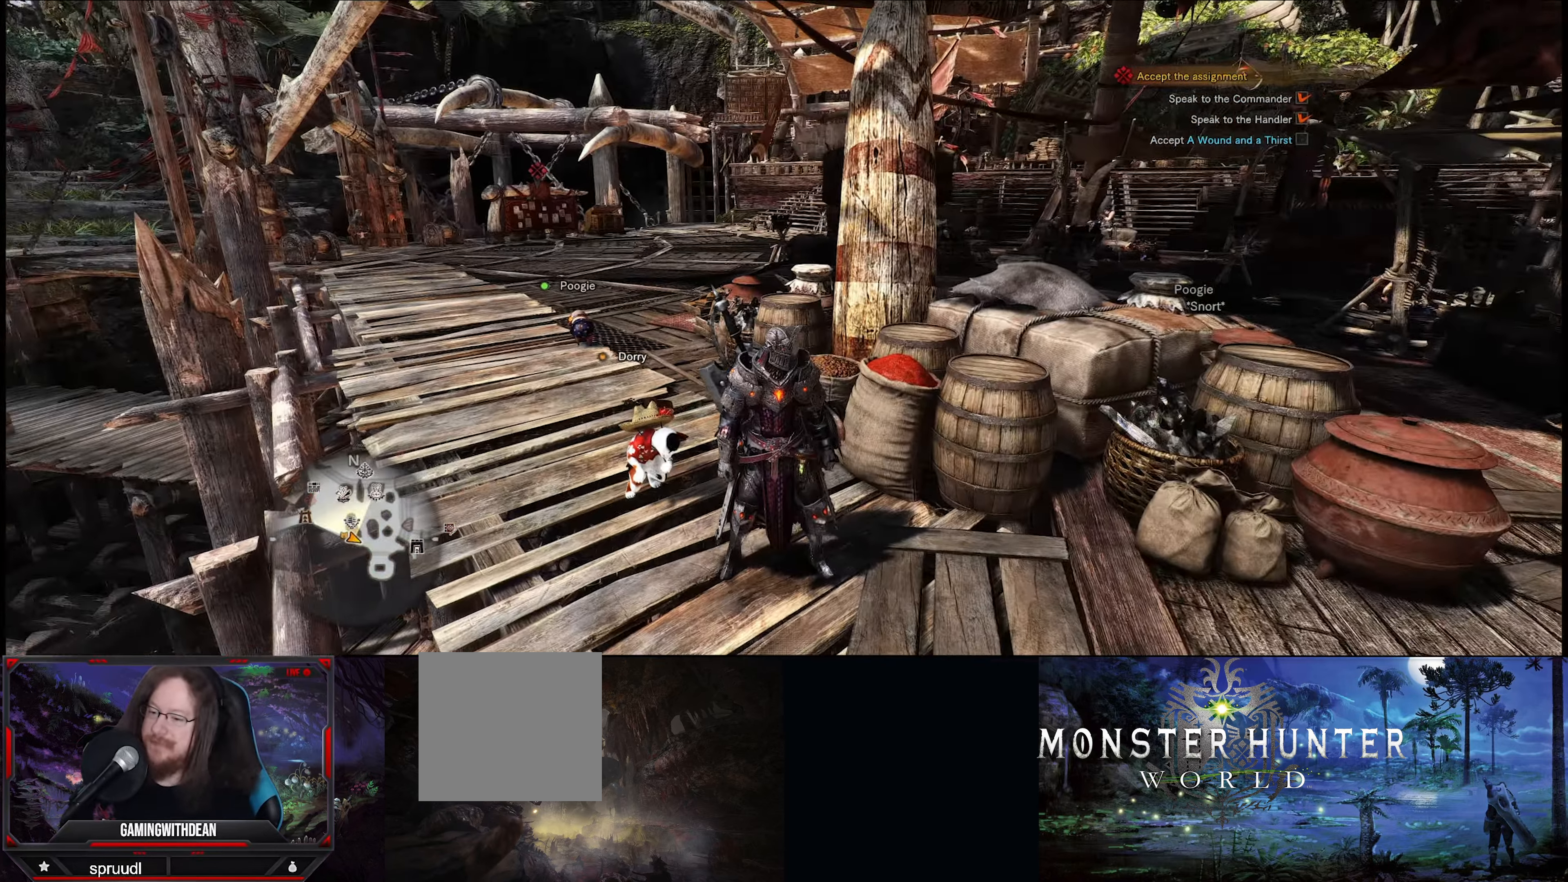
{"buttons": [], "left_stick": "center", "right_stick": "center", "events": [[483, "right_stick", "center"]]}
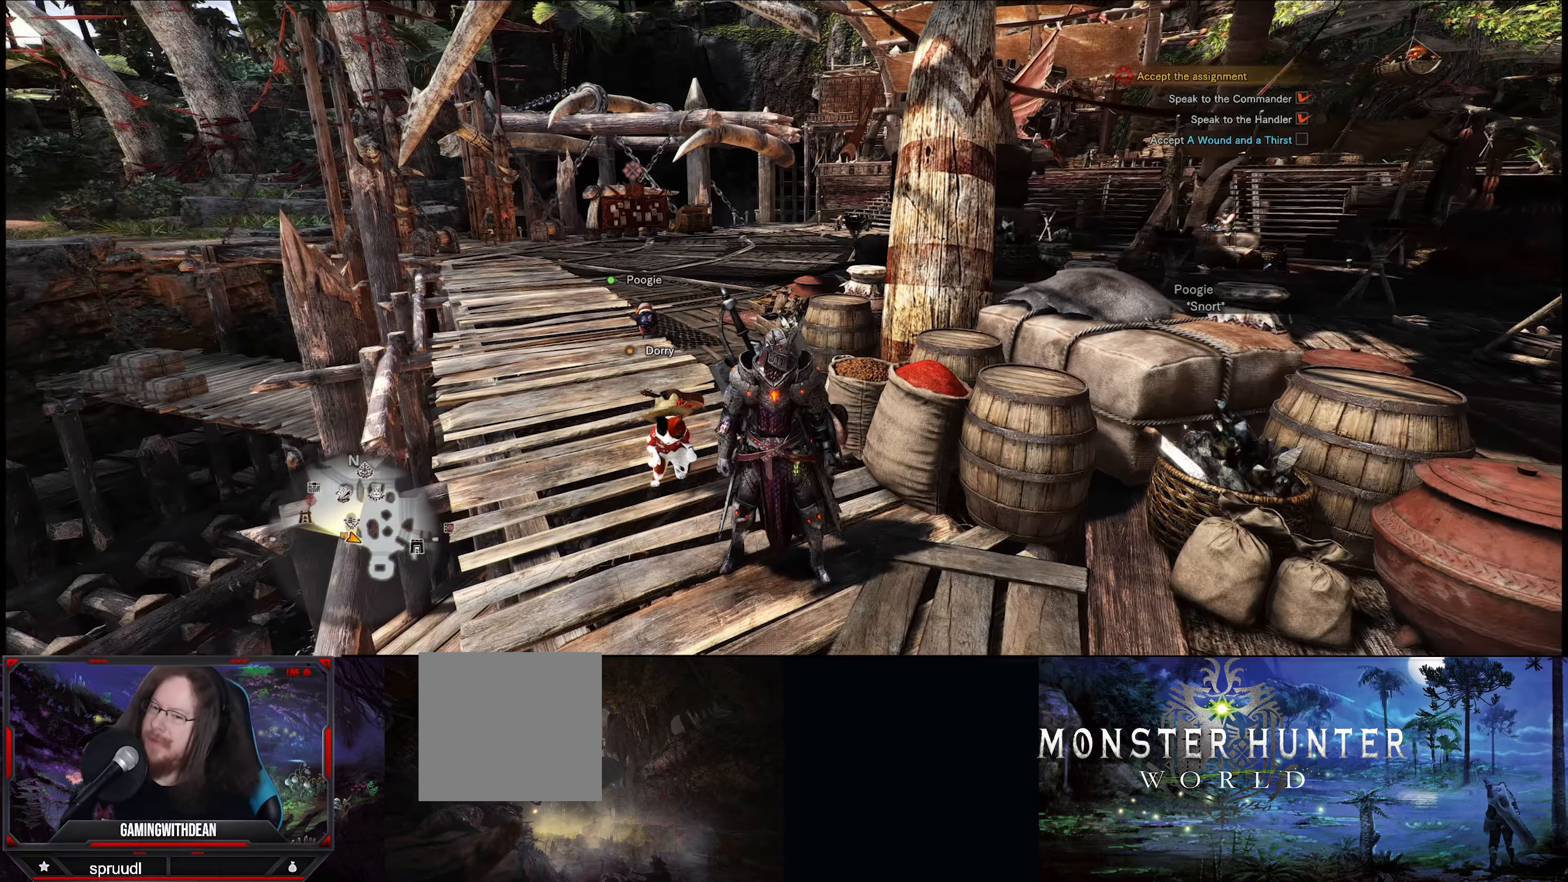
{"buttons": [], "left_stick": "center", "right_stick": "center", "events": []}
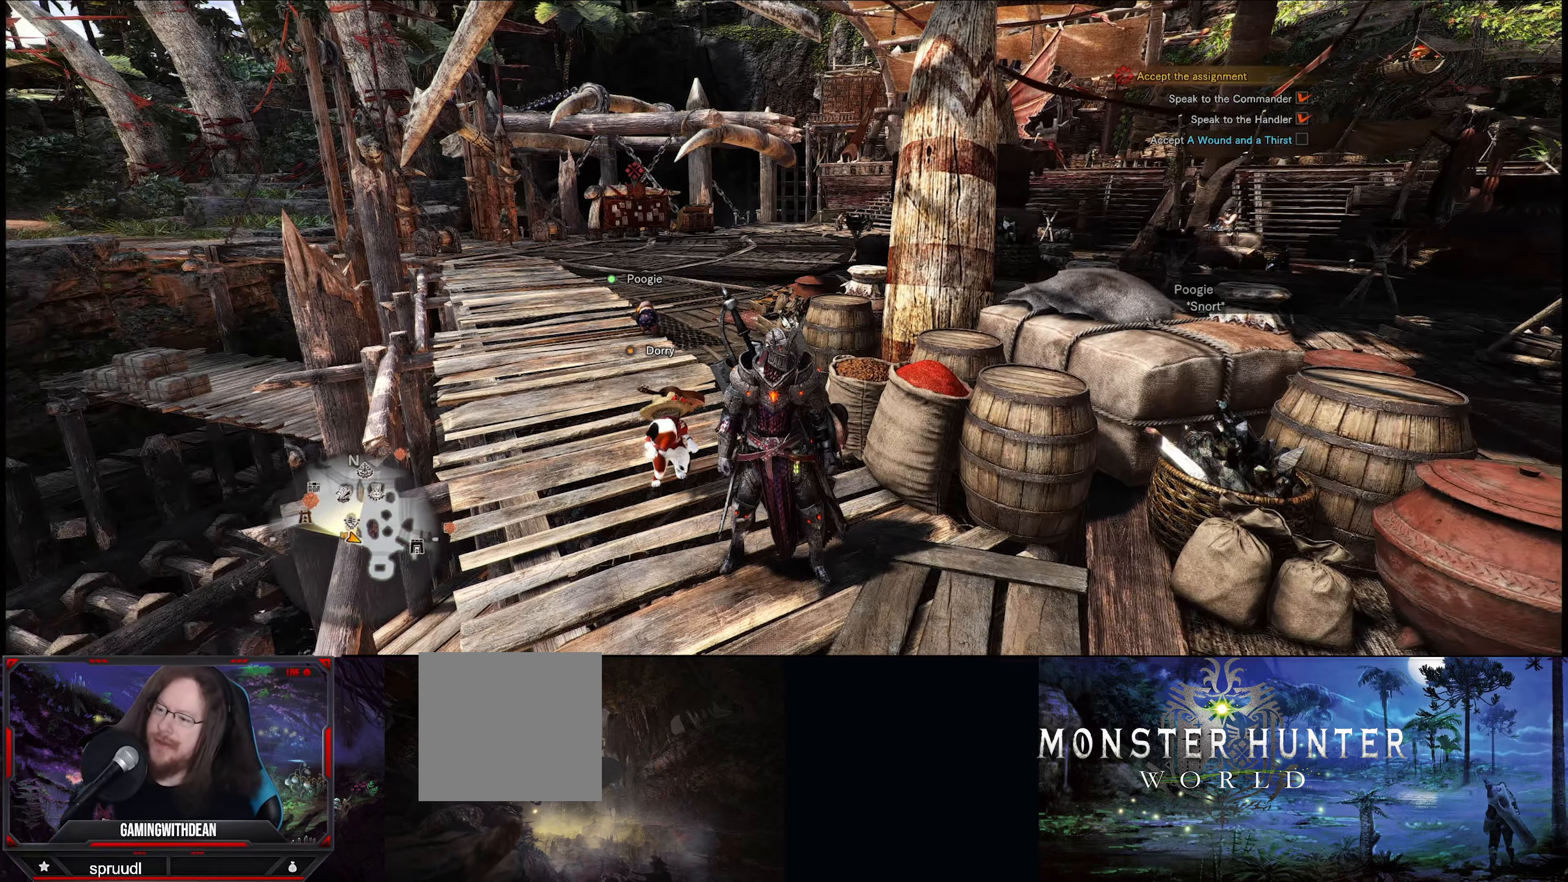
{"buttons": [], "left_stick": "center", "right_stick": "center", "events": []}